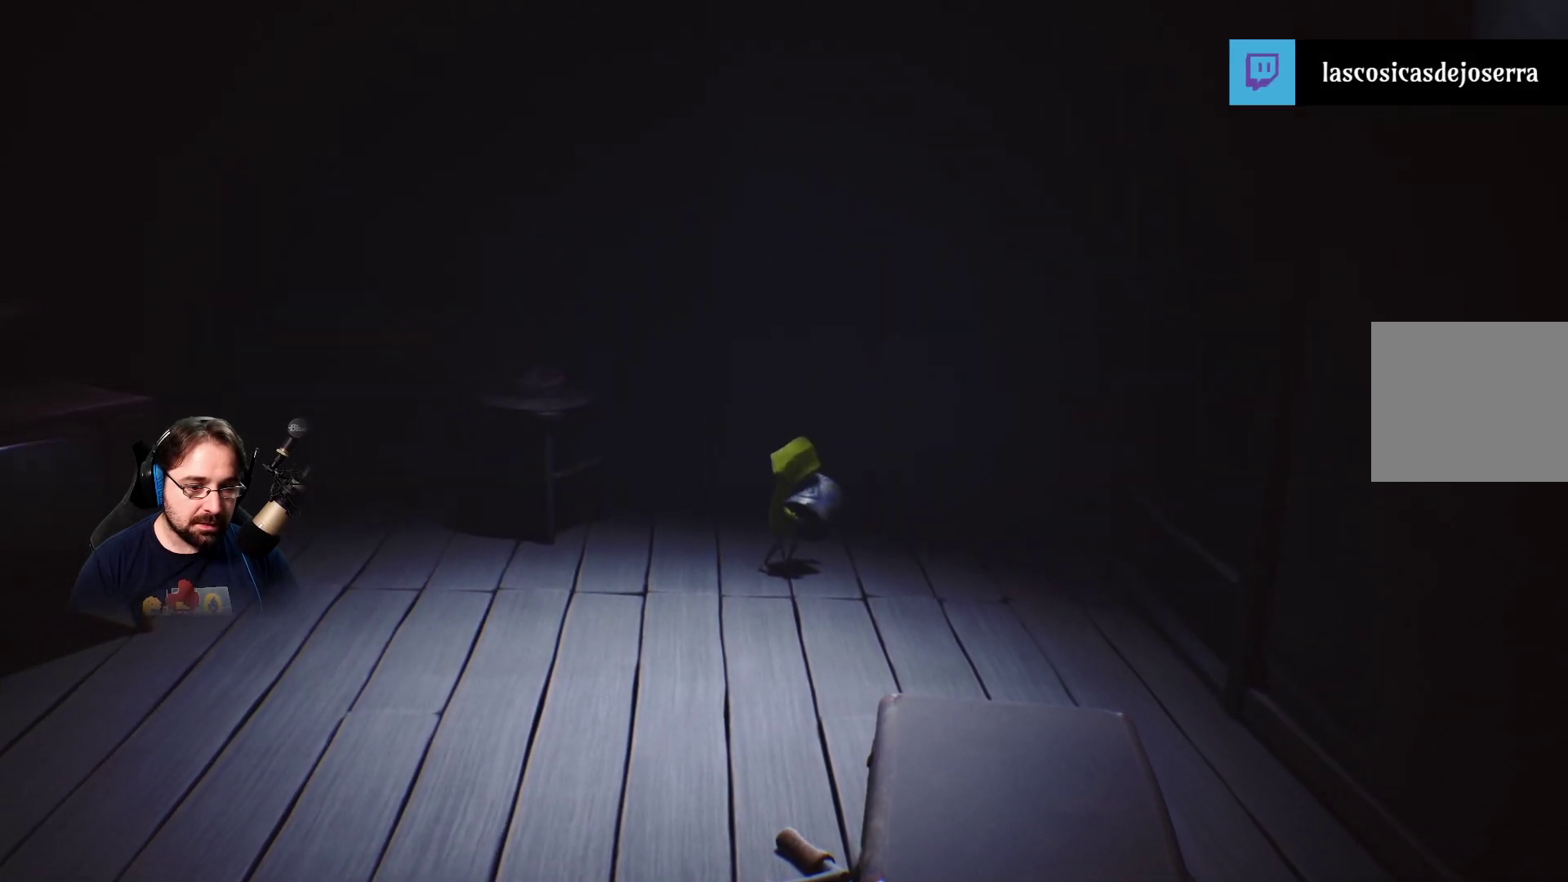
Gameplay with a controller (PlayStation layout); each line is a JSON object with the inputs held at the frame after it. "events" lists button and stick changes between this image and that frame as [ms after this image, input, new state], when the widget could be followed in between. Not read: L1.
{"buttons": ["CROSS", "R2"], "left_stick": "center", "right_stick": "center", "events": []}
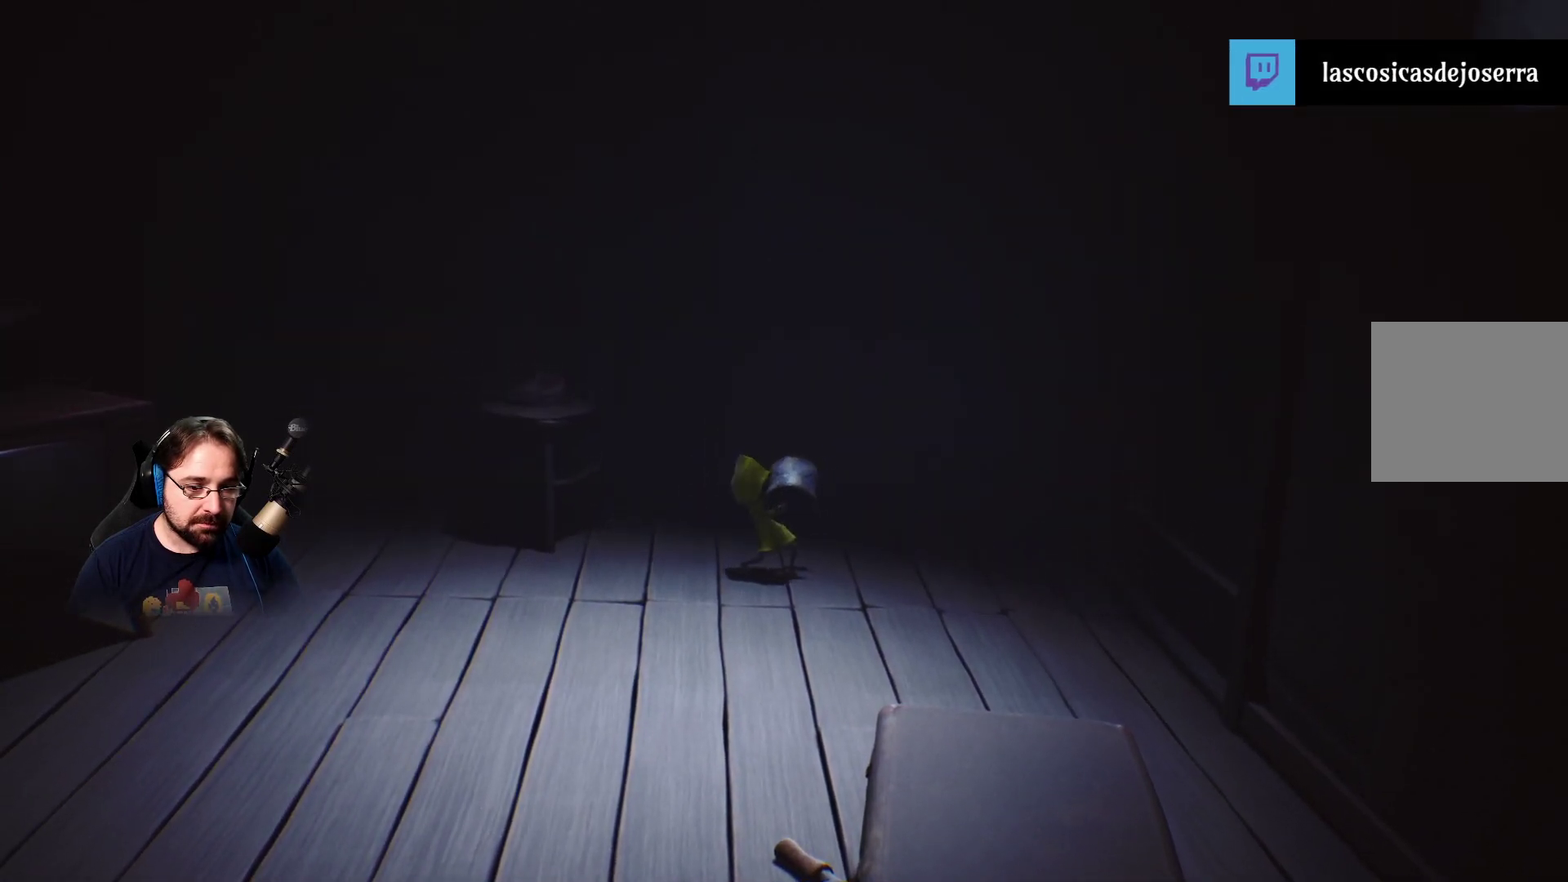
{"buttons": ["R2"], "left_stick": "center", "right_stick": "center", "events": [[433, "CROSS", "up"]]}
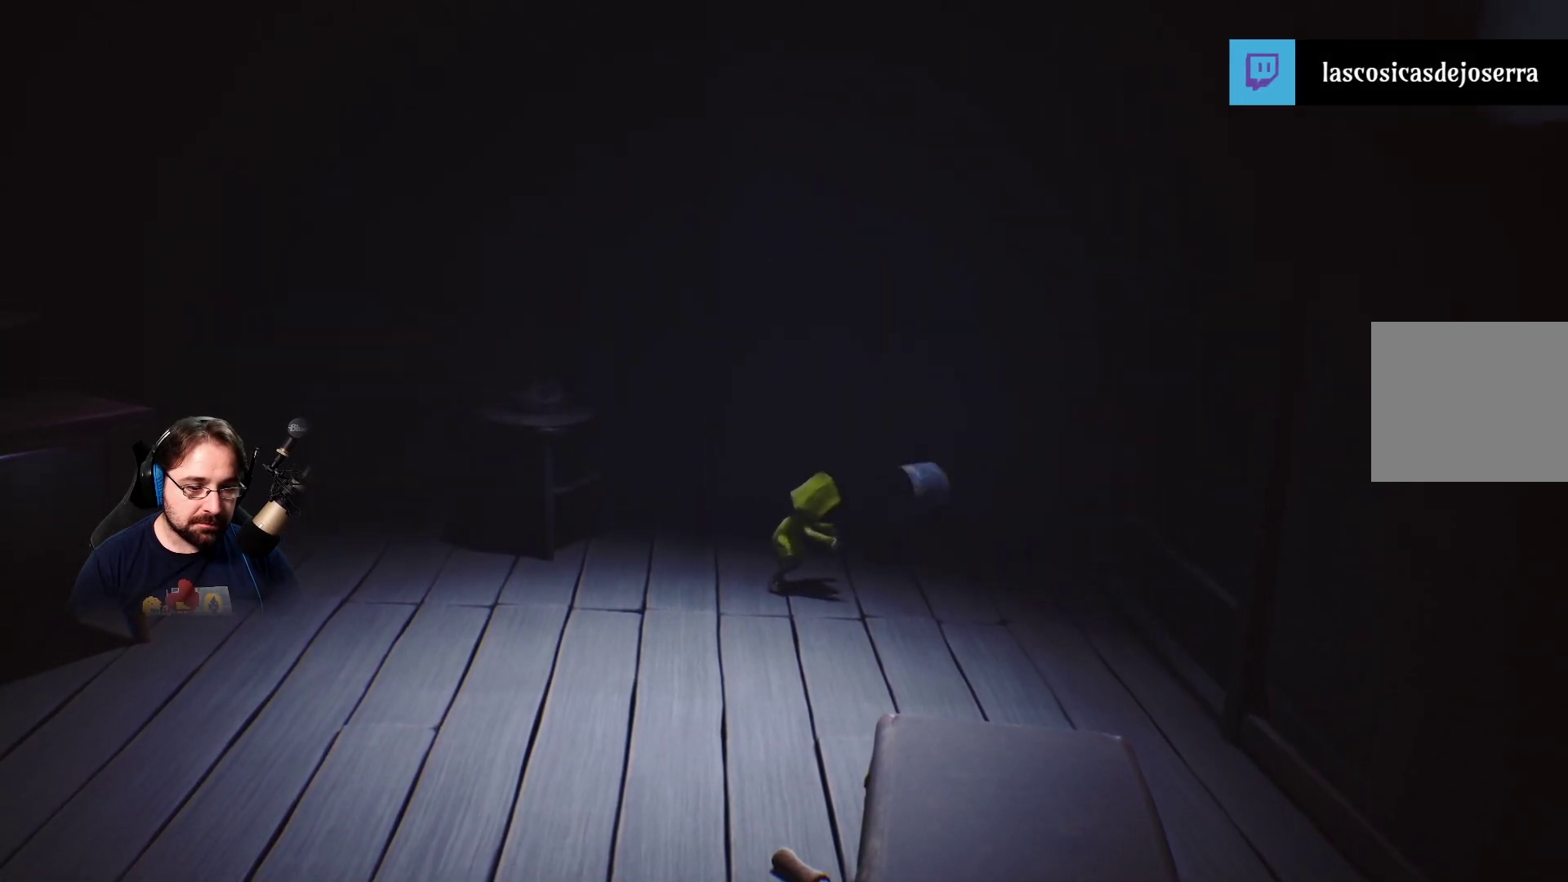
{"buttons": [], "left_stick": "center", "right_stick": "center", "events": [[200, "R2", "up"]]}
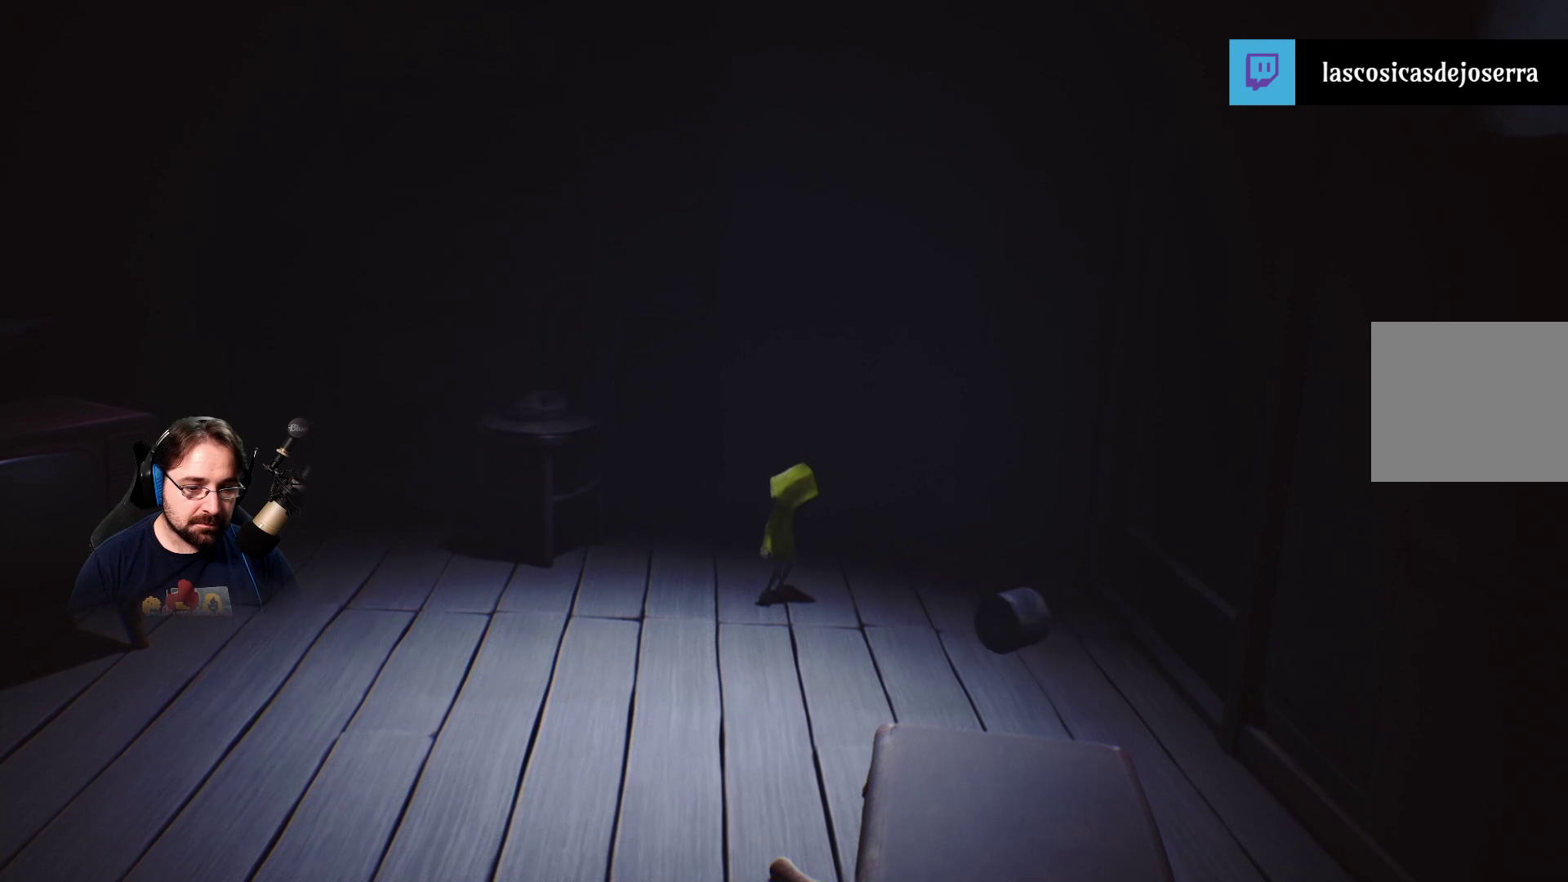
{"buttons": [], "left_stick": "down-left", "right_stick": "center", "events": [[133, "left_stick", "down-left"]]}
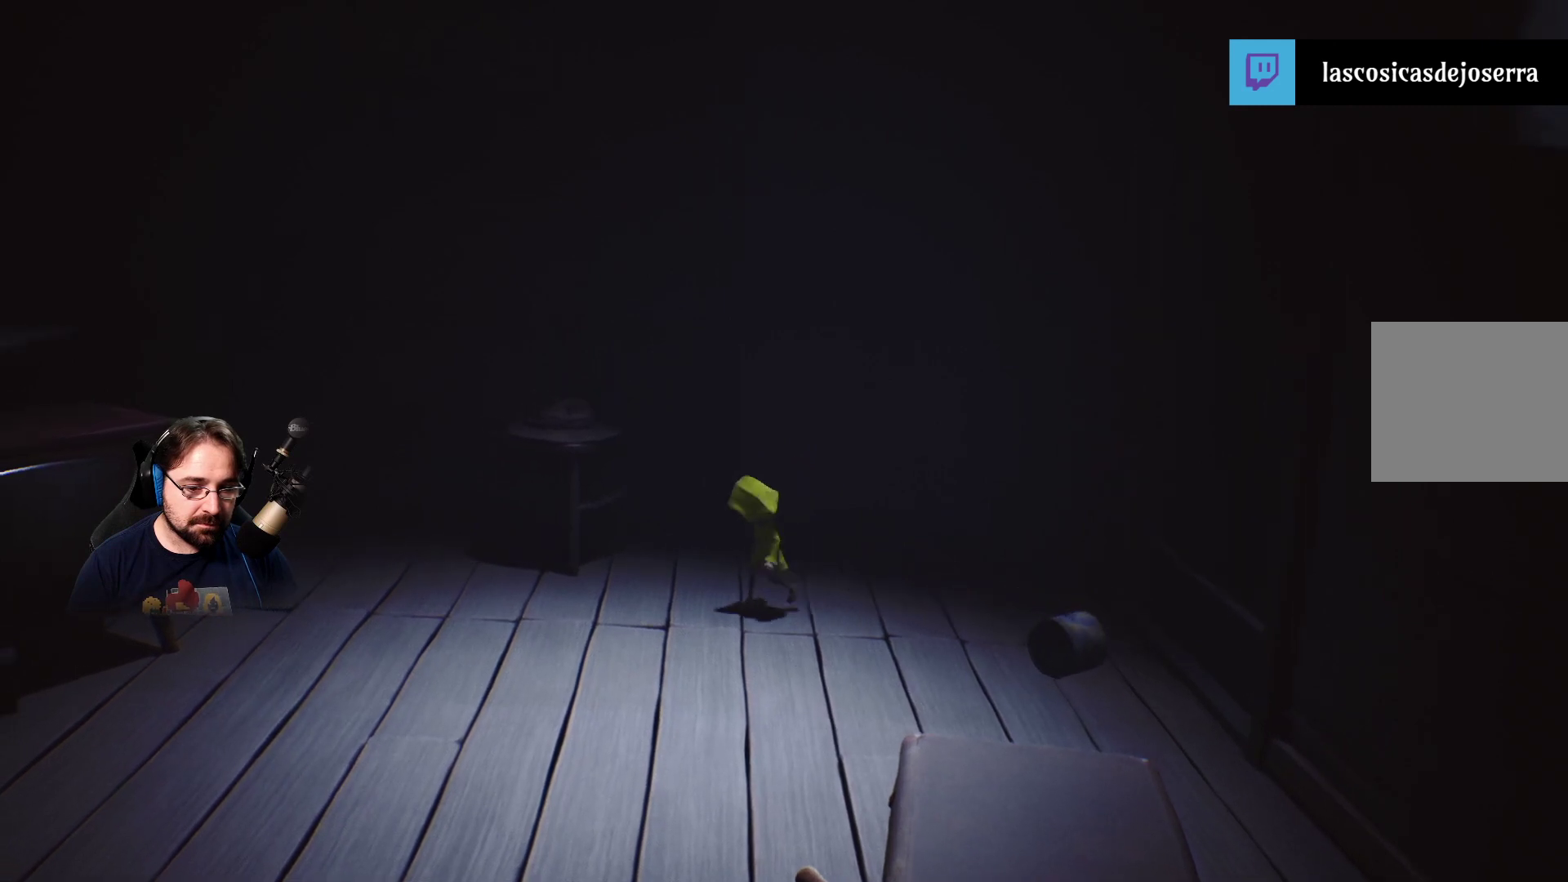
{"buttons": [], "left_stick": "left", "right_stick": "center", "events": [[500, "left_stick", "left"]]}
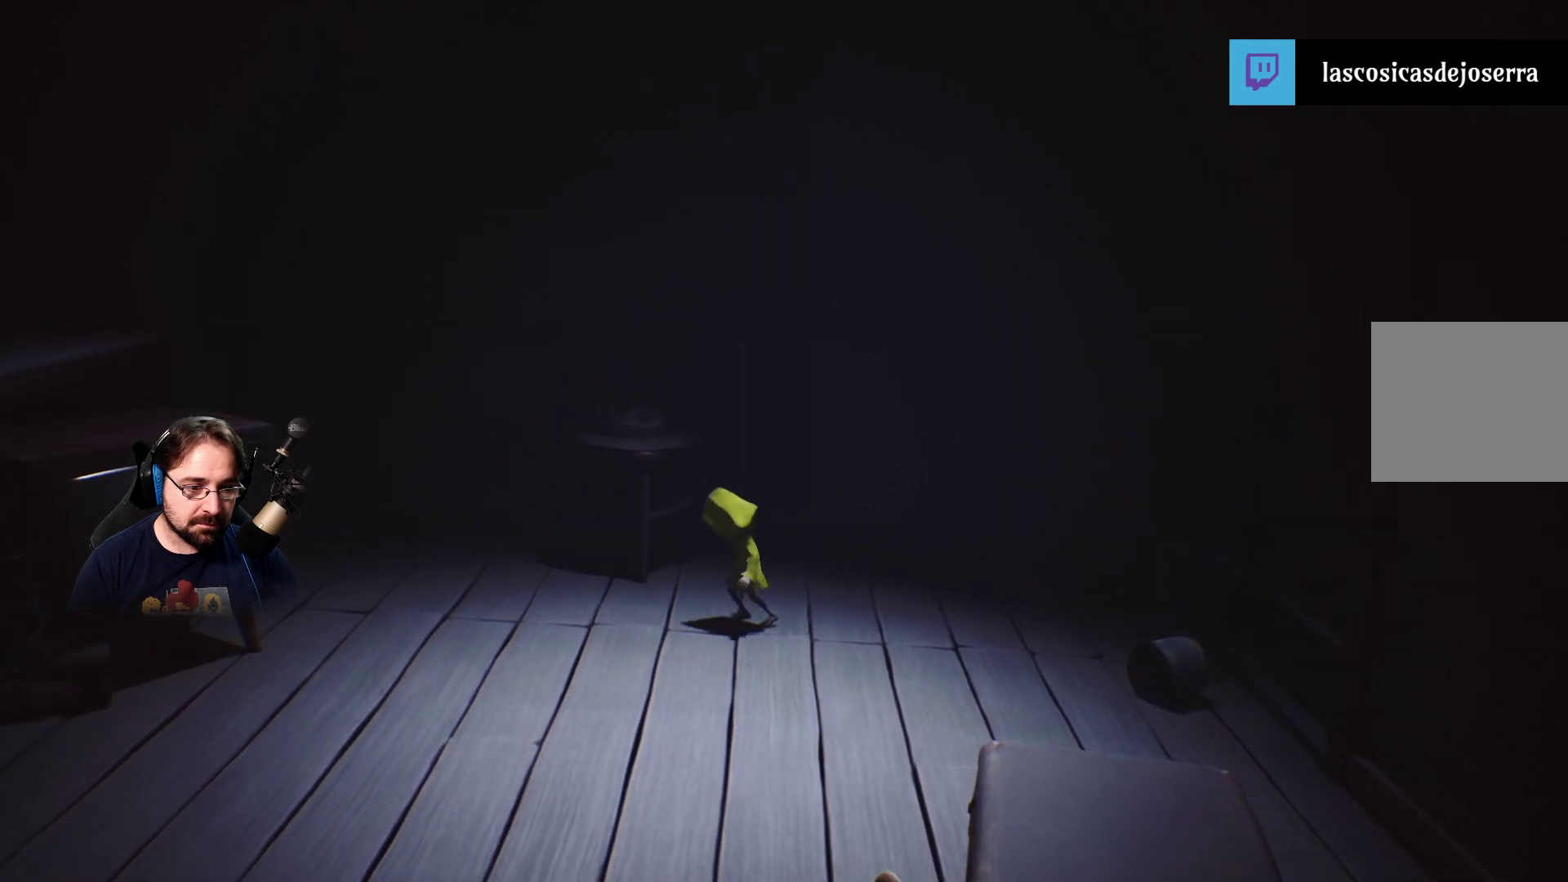
{"buttons": [], "left_stick": "up-left", "right_stick": "center", "events": [[133, "left_stick", "up-left"]]}
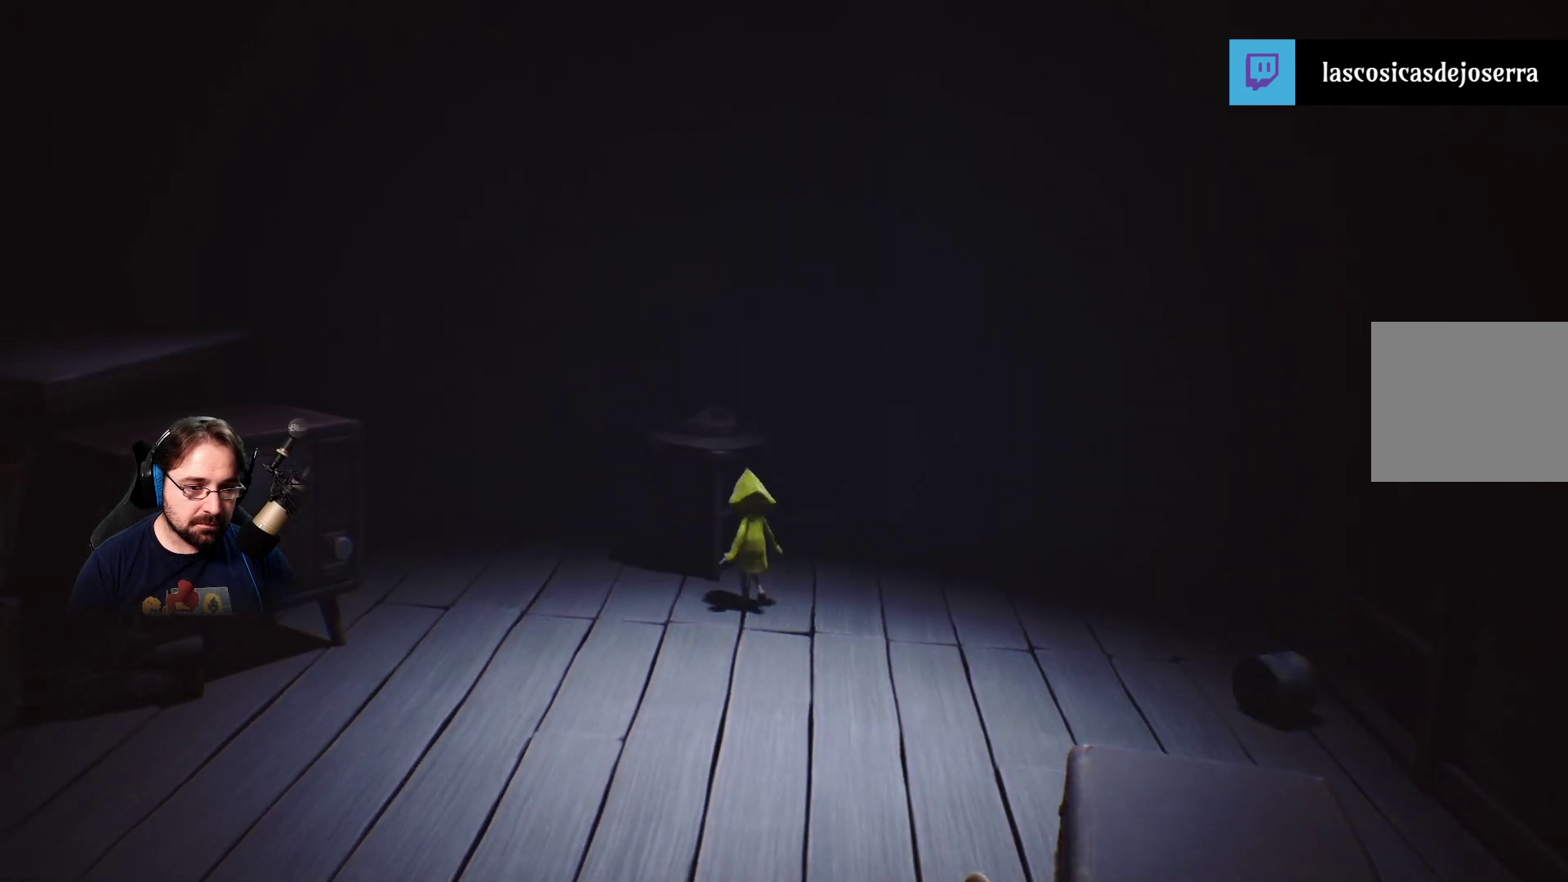
{"buttons": ["R2"], "left_stick": "up", "right_stick": "center", "events": [[33, "CROSS", "down"], [200, "CROSS", "up"], [267, "R2", "down"], [300, "left_stick", "up"]]}
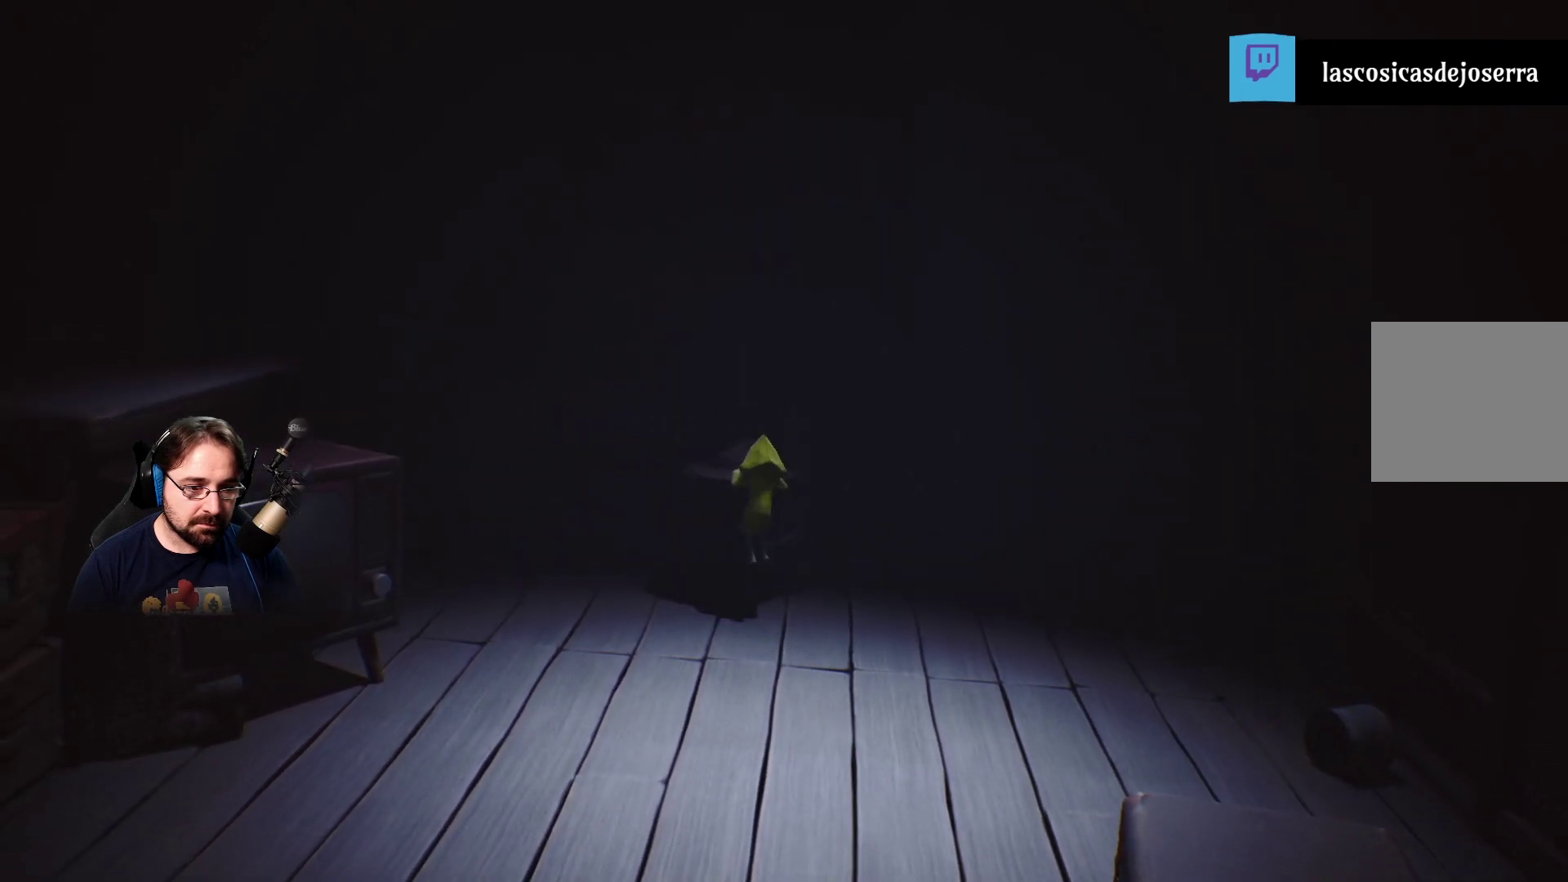
{"buttons": ["R2"], "left_stick": "up", "right_stick": "center", "events": []}
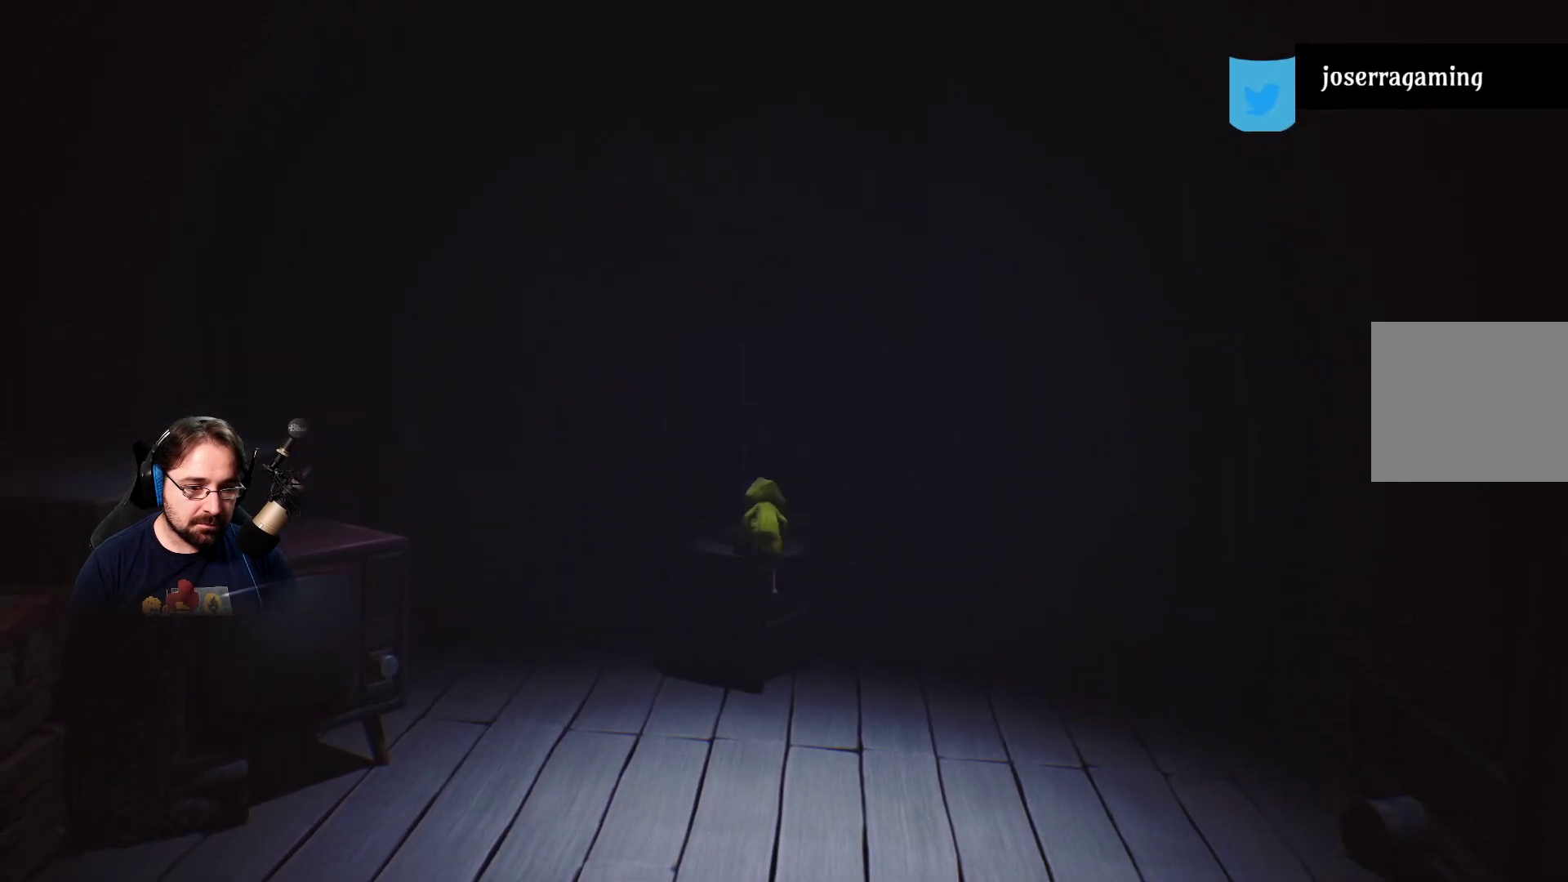
{"buttons": ["CROSS"], "left_stick": "up", "right_stick": "center", "events": [[200, "R2", "up"], [467, "CROSS", "down"]]}
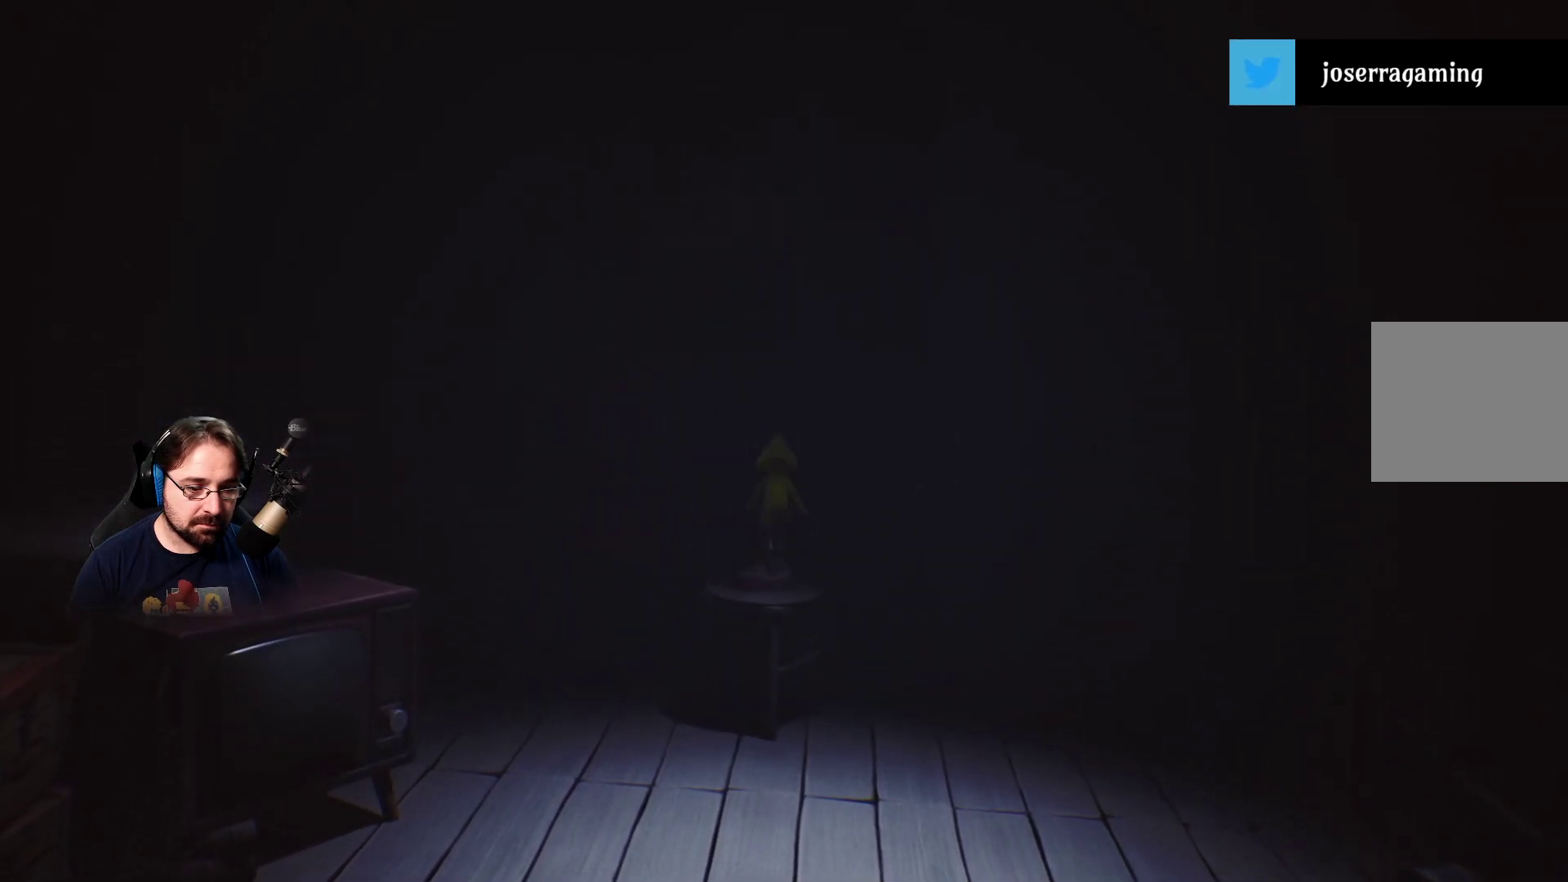
{"buttons": ["CROSS"], "left_stick": "center", "right_stick": "center", "events": [[33, "left_stick", "center"]]}
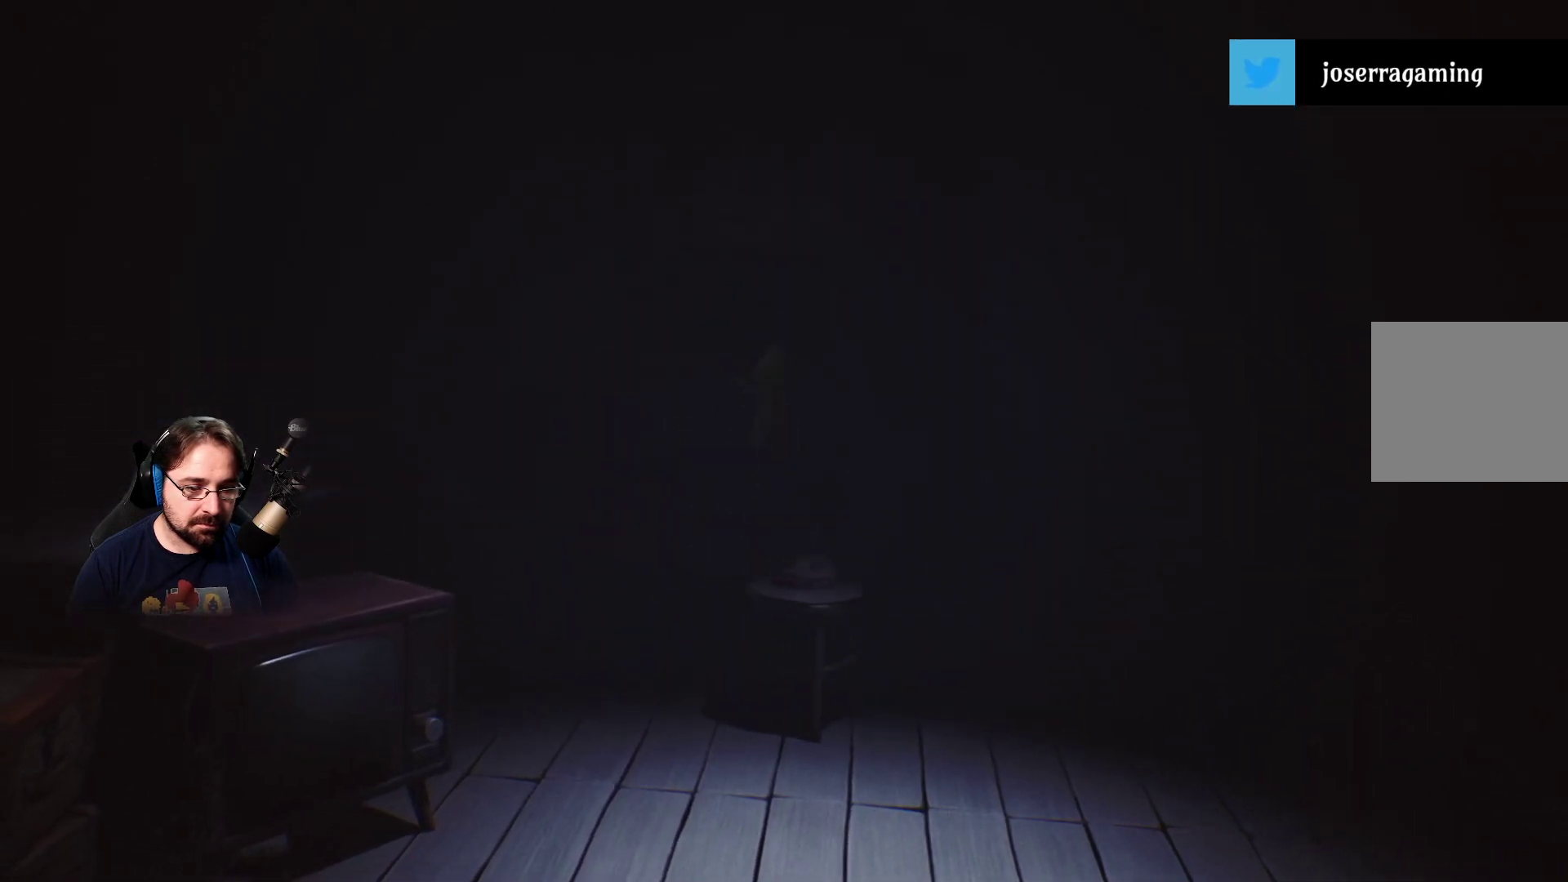
{"buttons": ["CROSS", "R2"], "left_stick": "up-left", "right_stick": "center", "events": [[33, "left_stick", "left"], [100, "left_stick", "up-left"], [167, "R2", "down"]]}
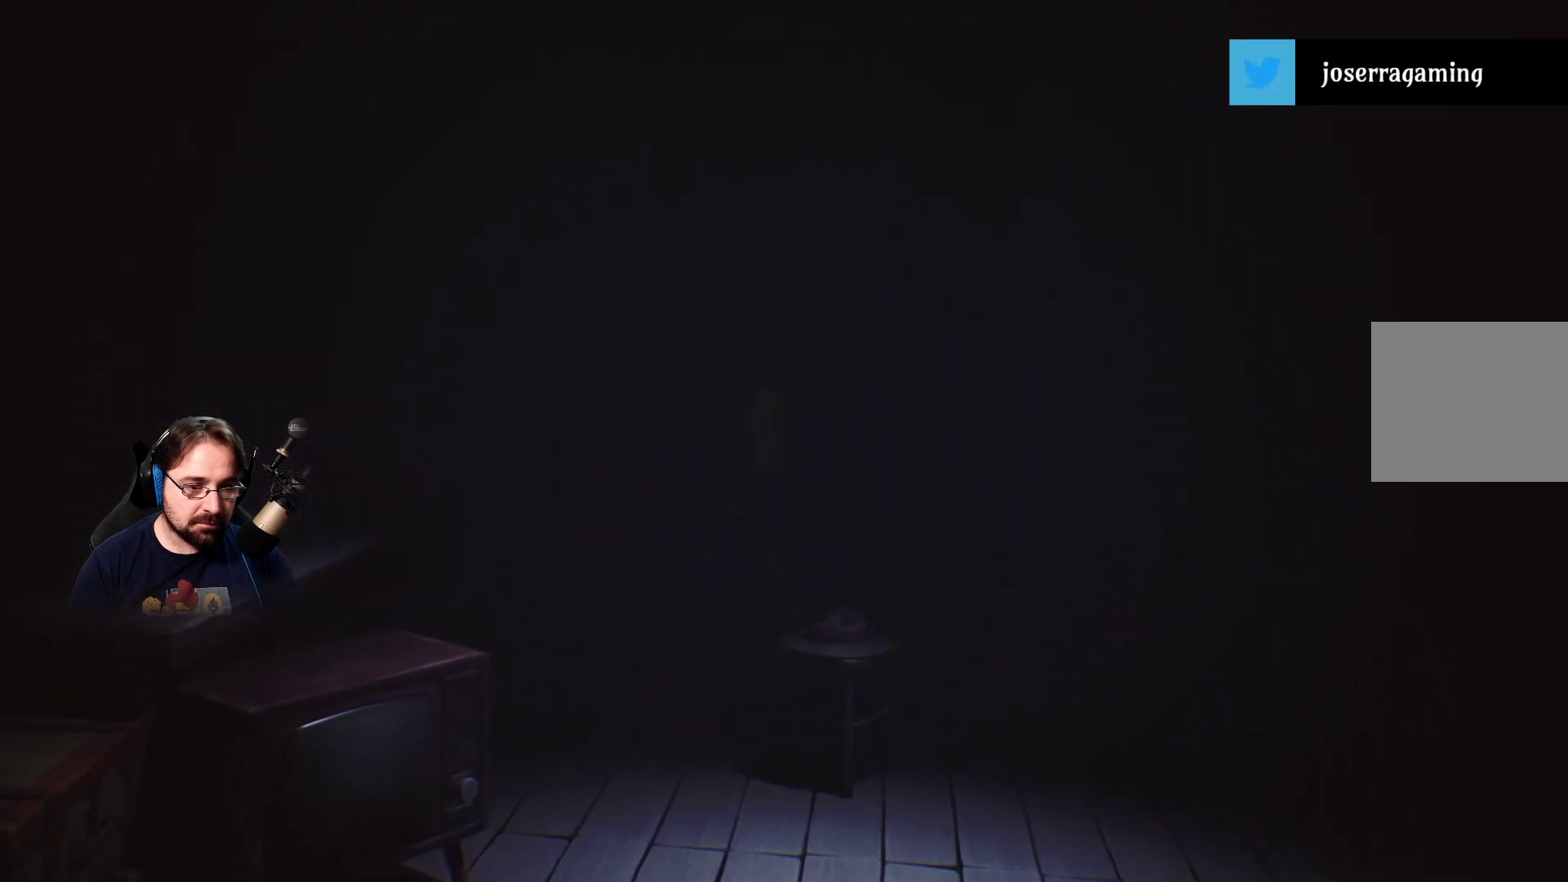
{"buttons": ["CROSS", "R2"], "left_stick": "up", "right_stick": "center", "events": [[67, "left_stick", "up"]]}
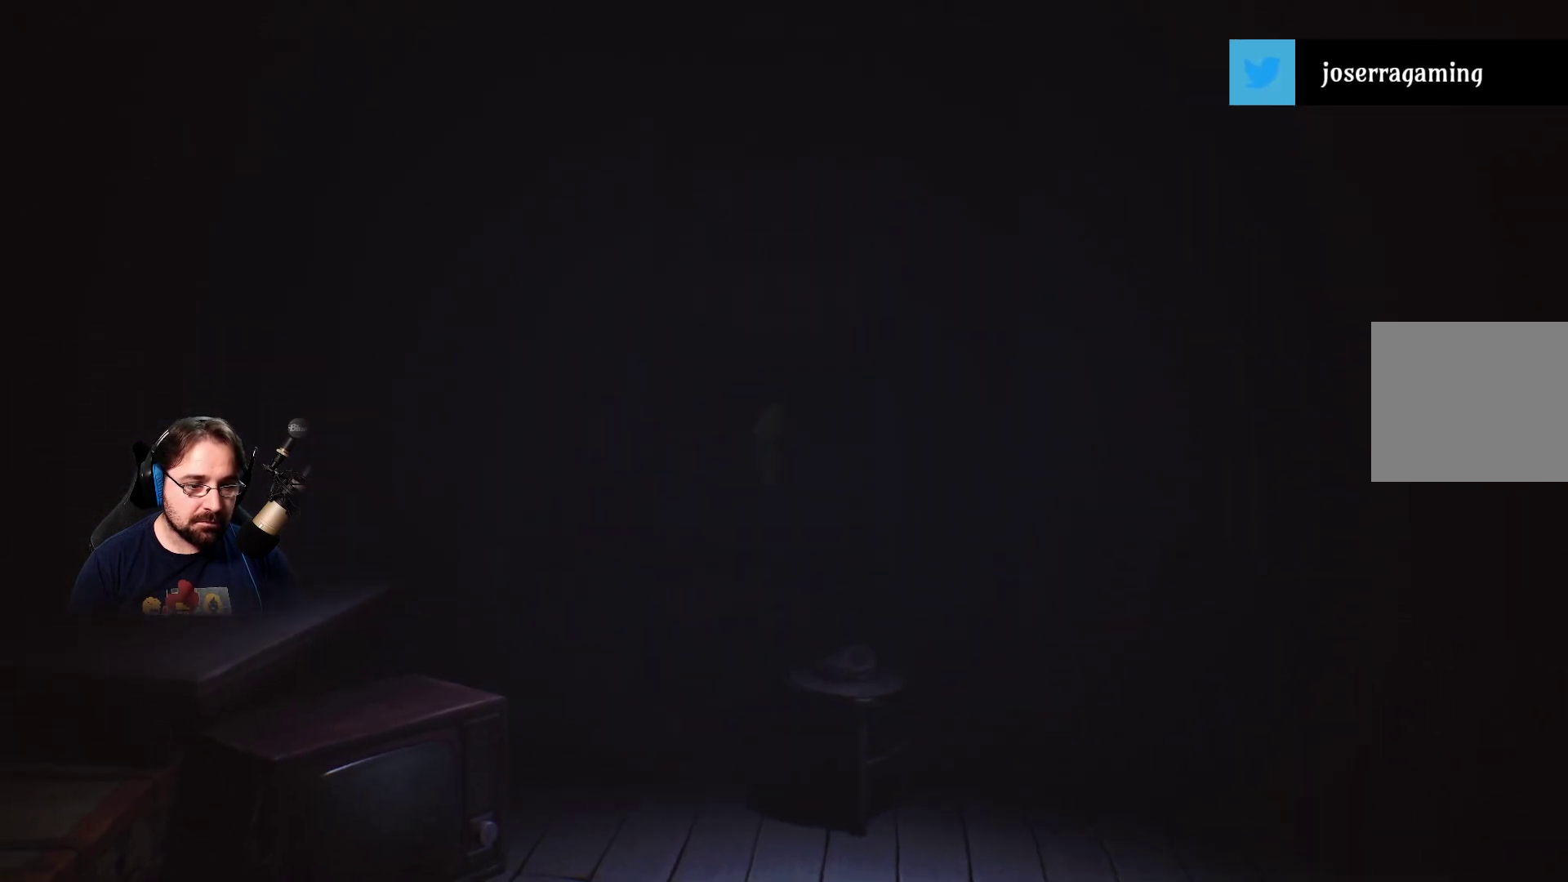
{"buttons": ["CROSS", "R2"], "left_stick": "up", "right_stick": "center", "events": [[100, "left_stick", "center"], [300, "left_stick", "up"]]}
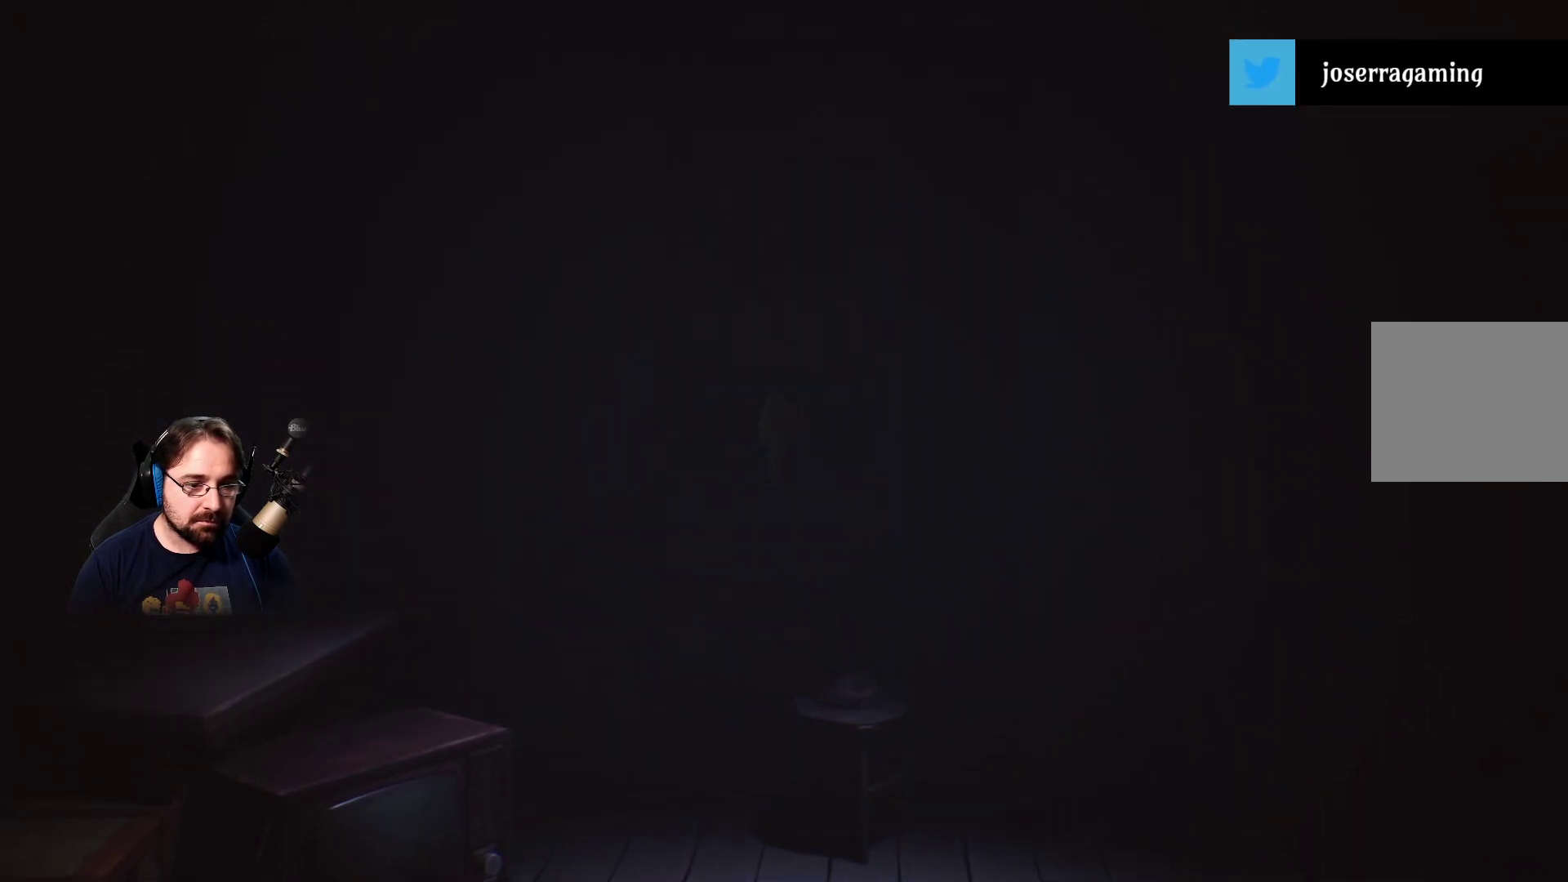
{"buttons": ["CROSS", "R2"], "left_stick": "up", "right_stick": "center", "events": []}
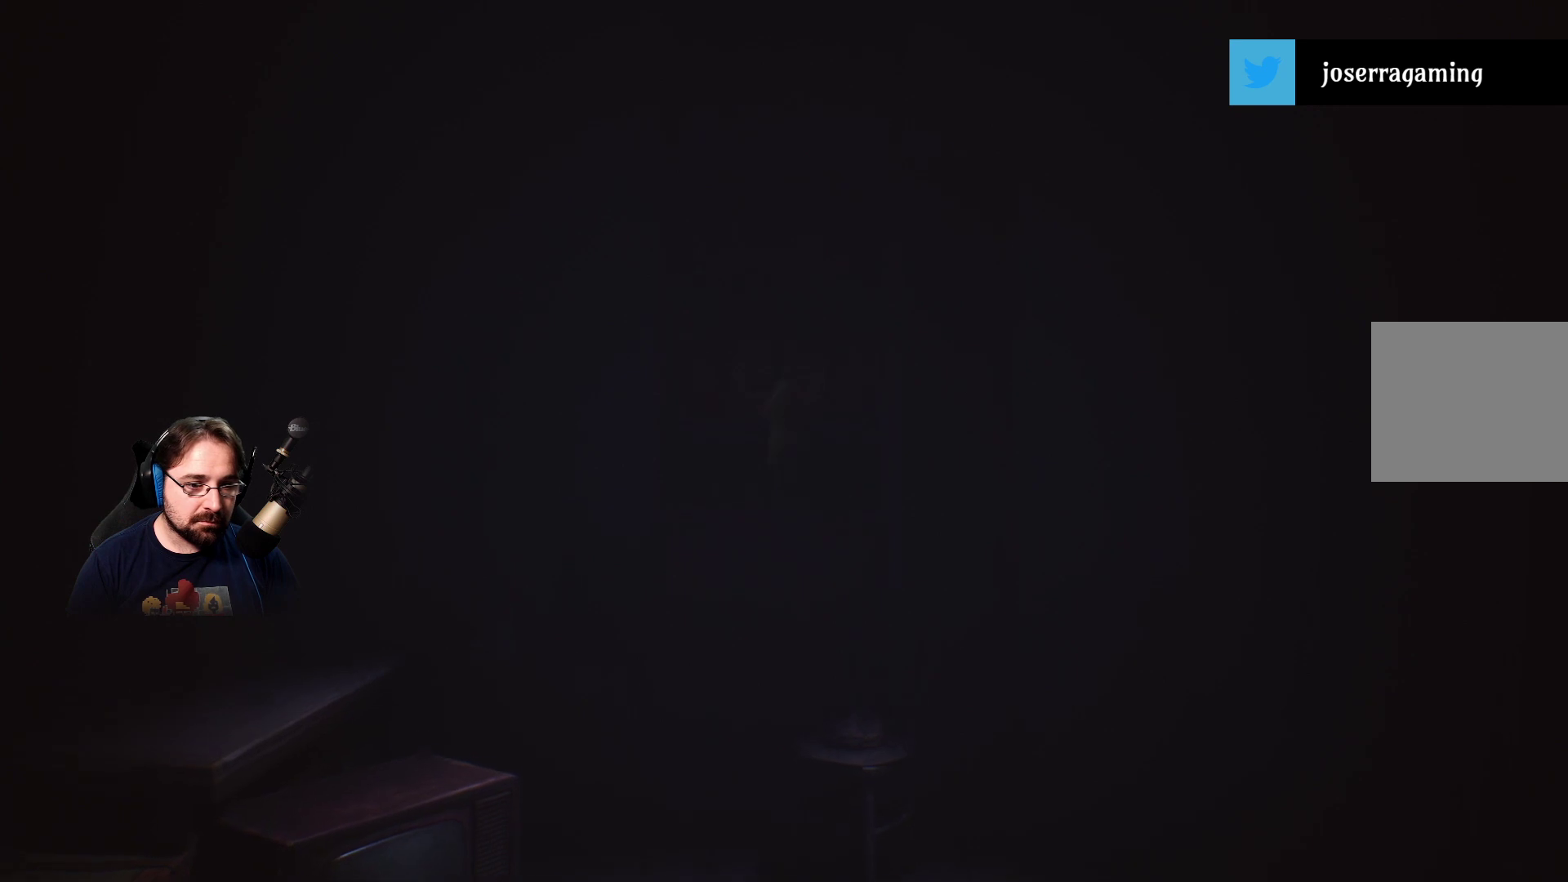
{"buttons": ["CROSS", "R2"], "left_stick": "up", "right_stick": "center", "events": []}
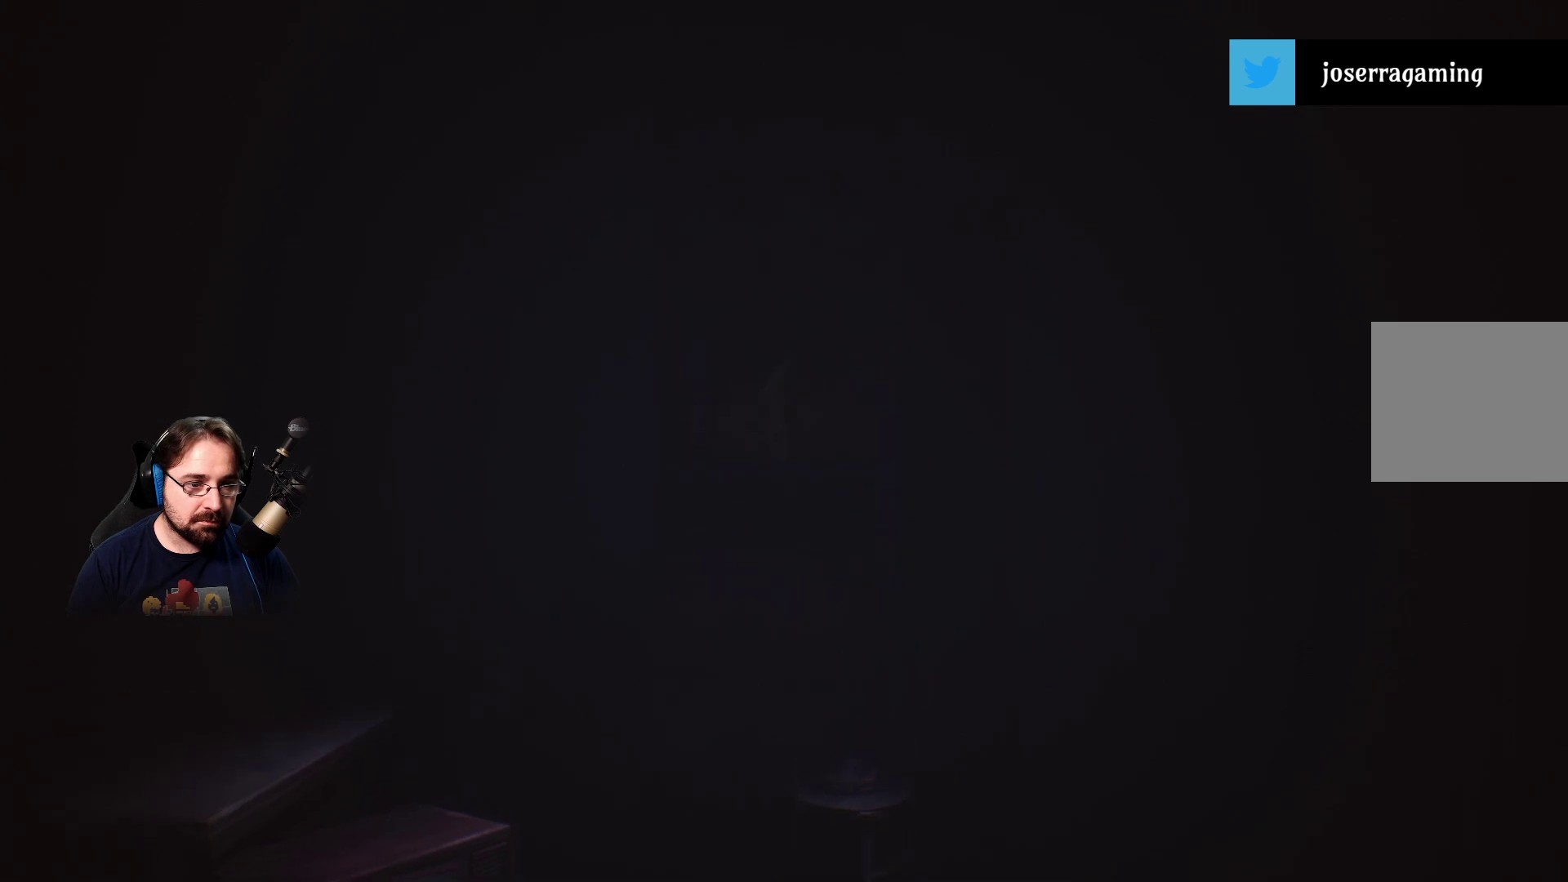
{"buttons": ["CROSS", "R2"], "left_stick": "up", "right_stick": "center", "events": []}
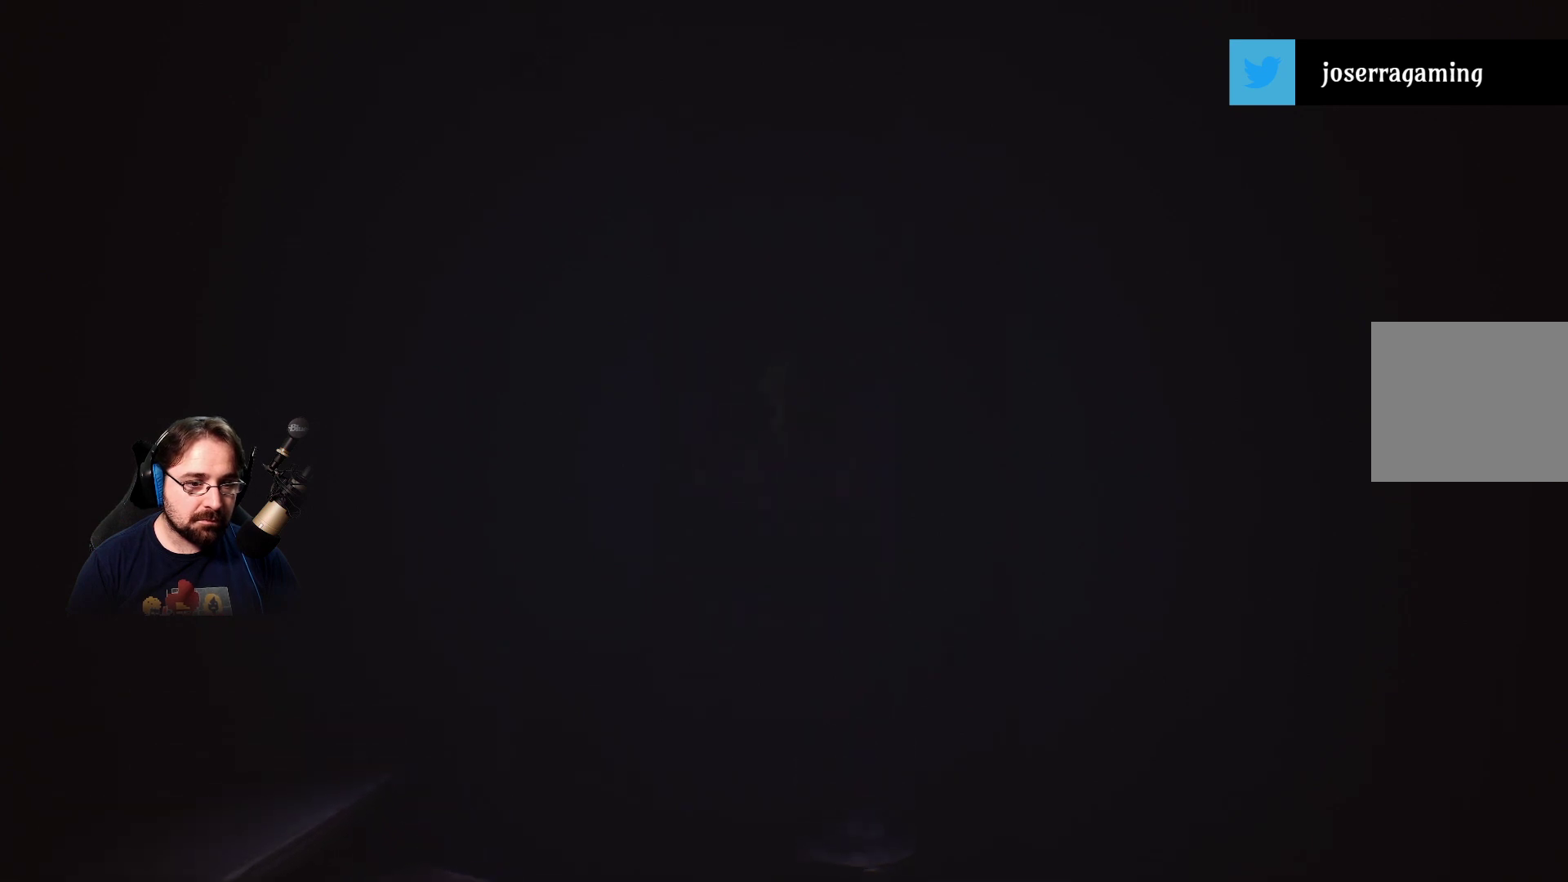
{"buttons": ["CROSS", "R2"], "left_stick": "up", "right_stick": "center", "events": []}
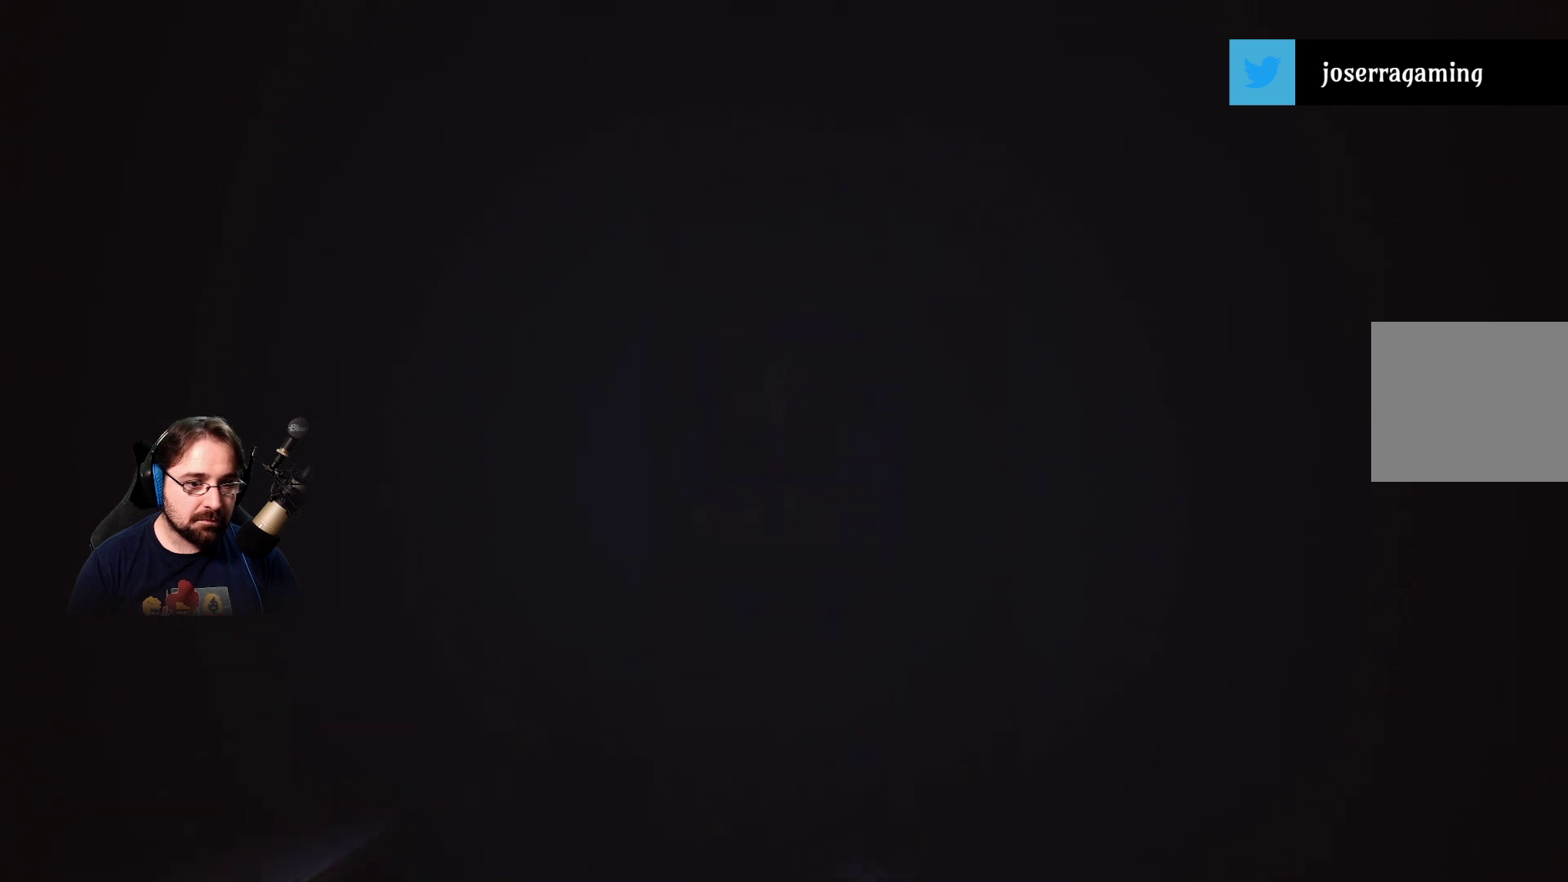
{"buttons": ["CROSS", "R2"], "left_stick": "up", "right_stick": "center", "events": []}
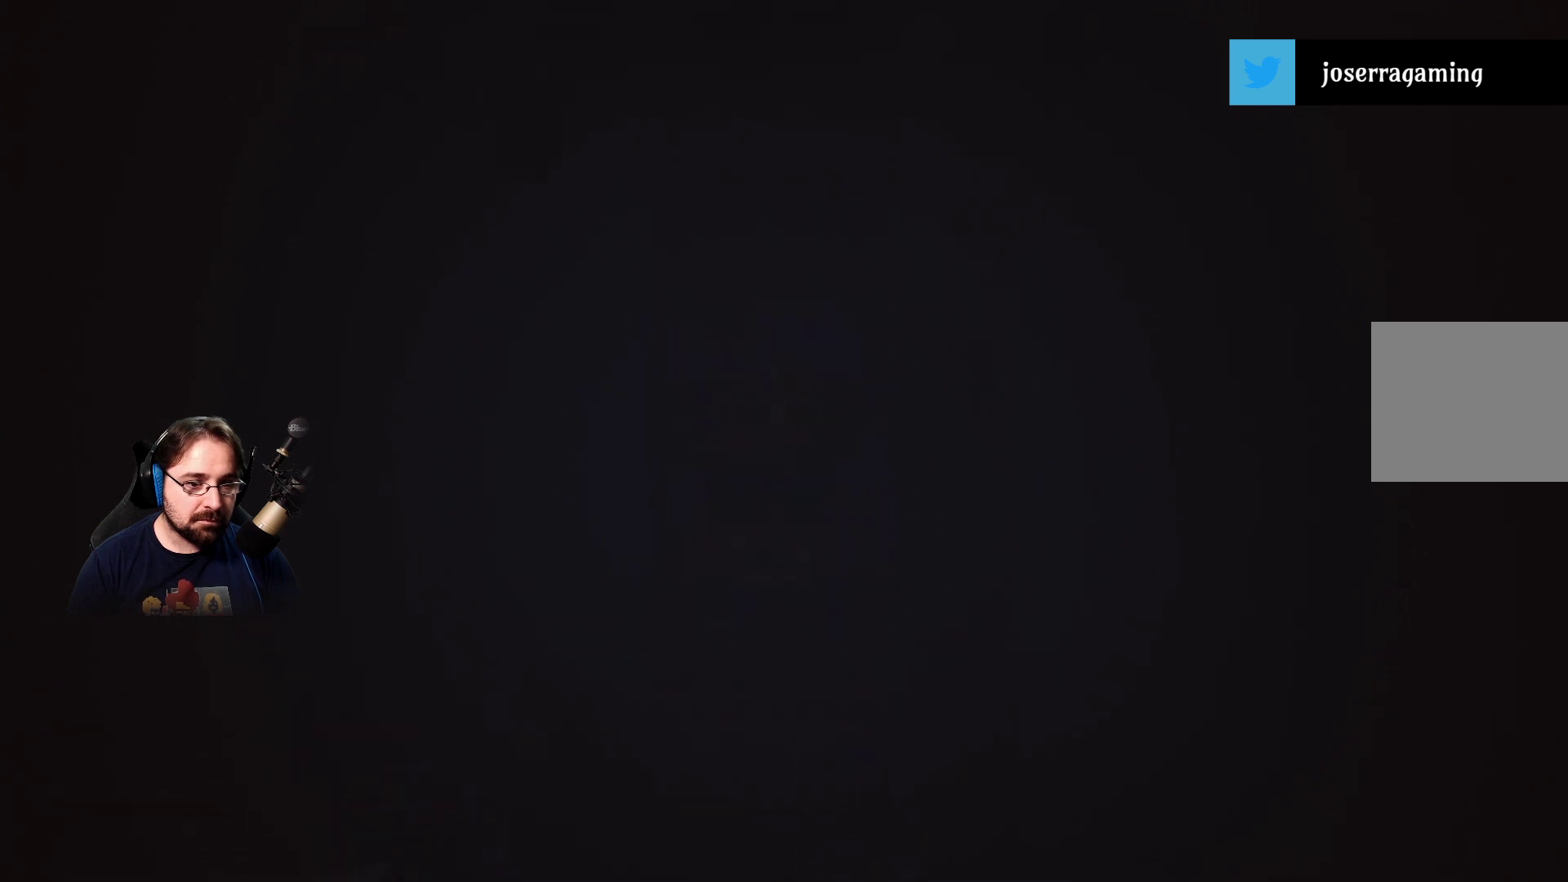
{"buttons": ["CROSS", "R2"], "left_stick": "up", "right_stick": "center", "events": []}
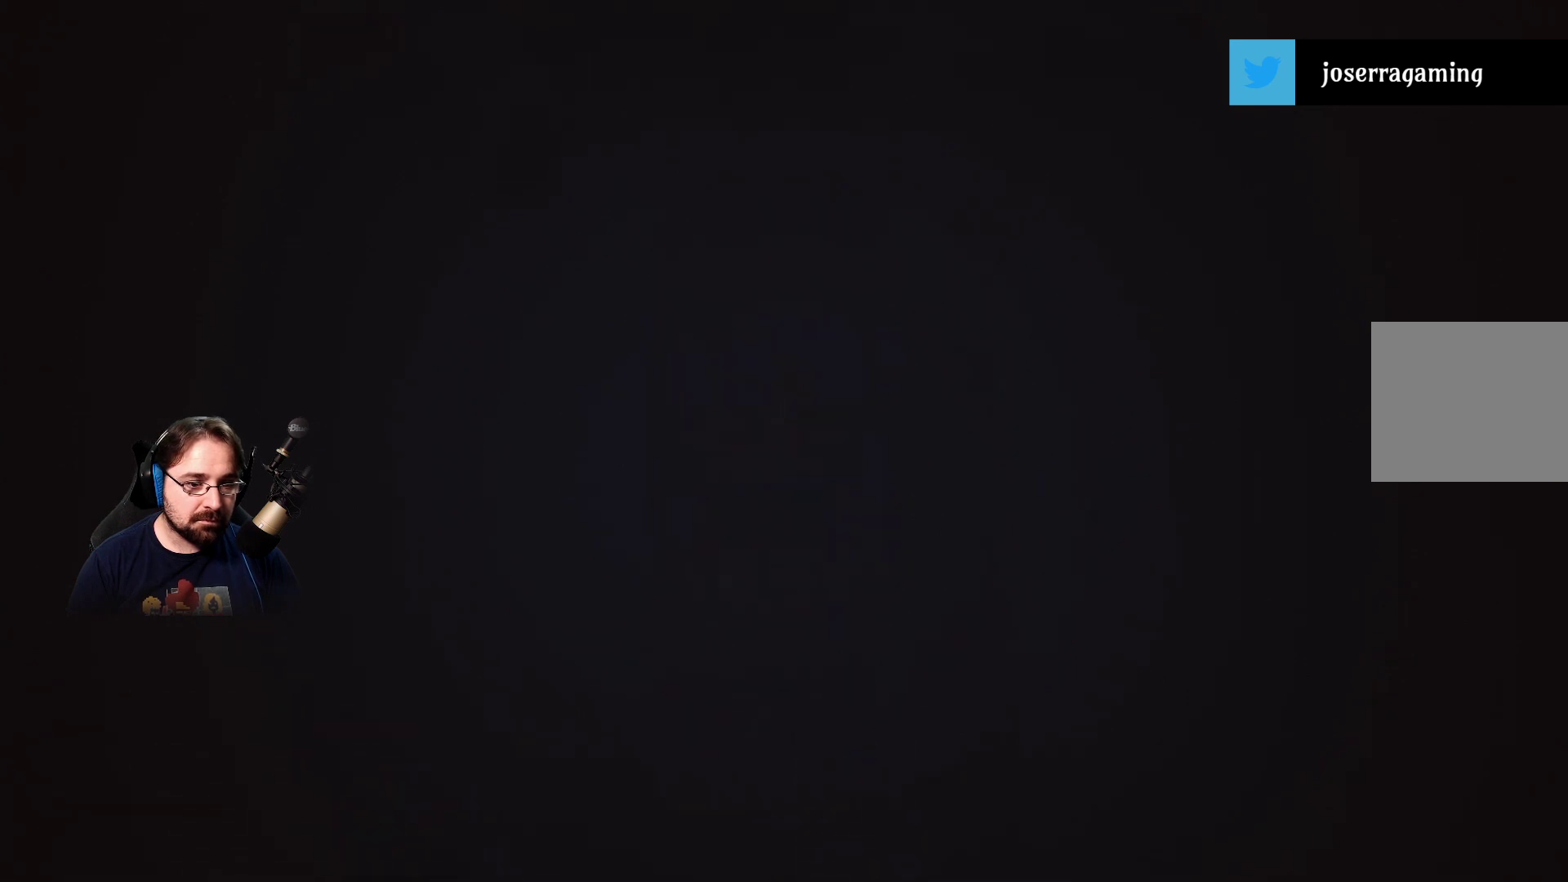
{"buttons": ["CROSS", "R2"], "left_stick": "up", "right_stick": "center", "events": []}
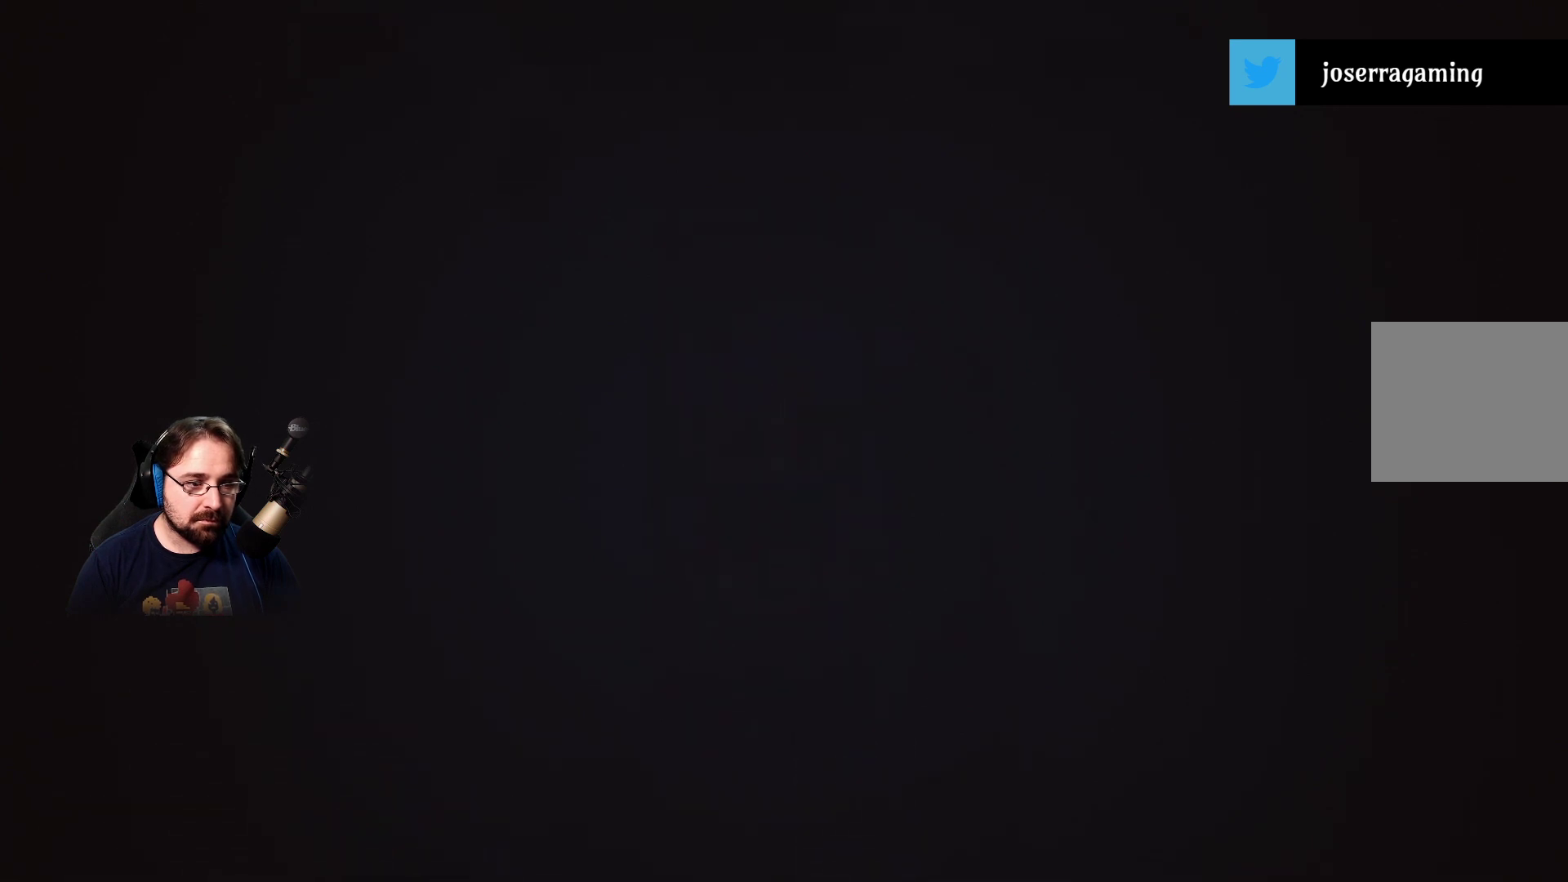
{"buttons": ["CROSS", "R2"], "left_stick": "up-left", "right_stick": "center", "events": [[167, "left_stick", "up-left"]]}
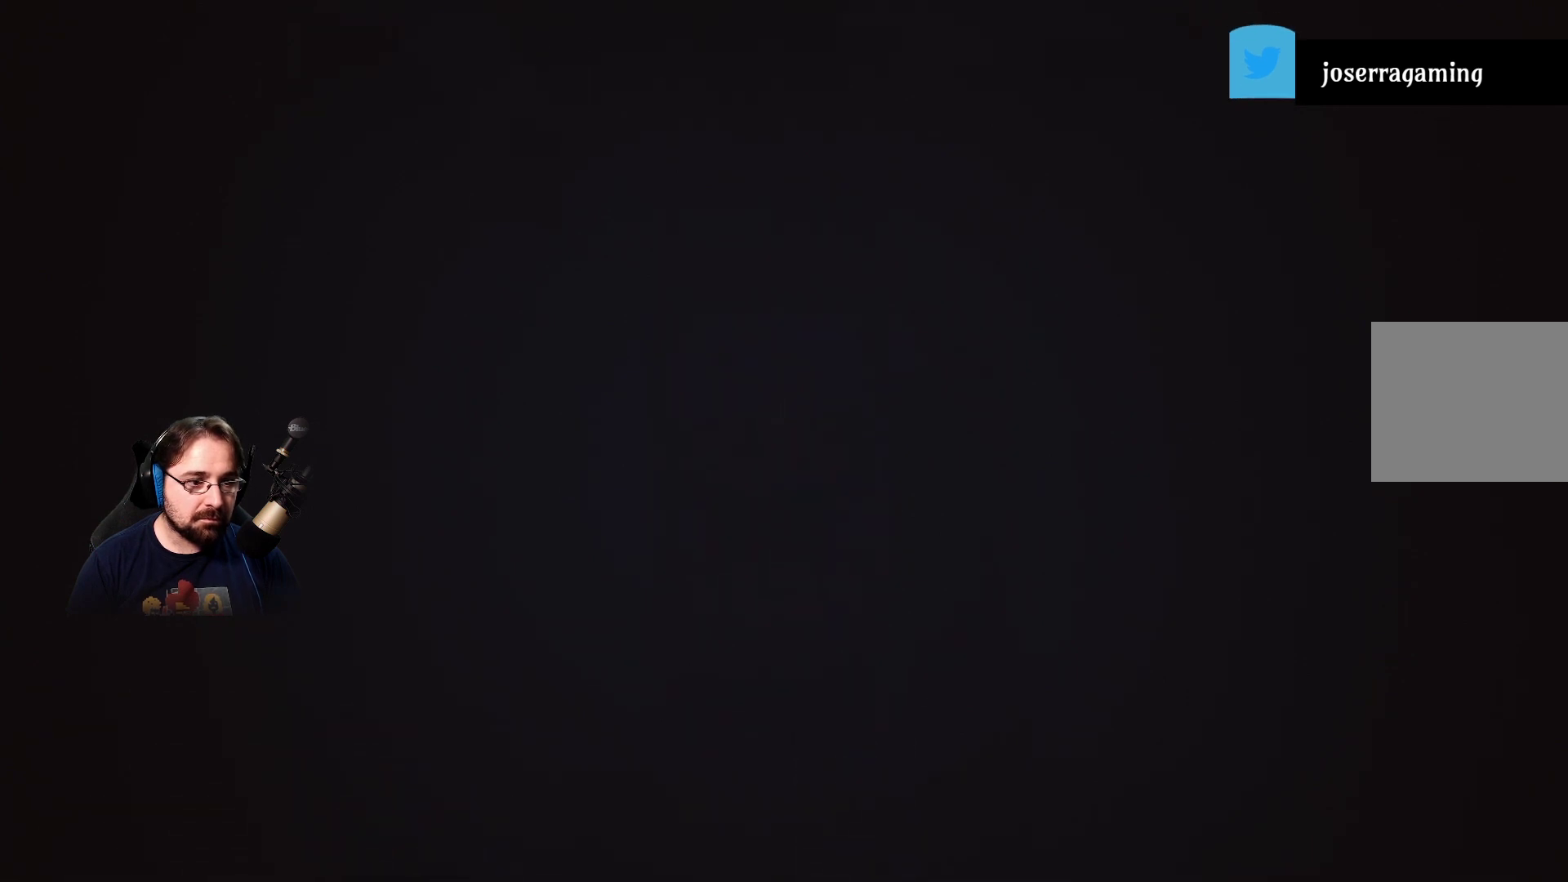
{"buttons": ["R2"], "left_stick": "up-left", "right_stick": "center", "events": [[167, "CROSS", "up"]]}
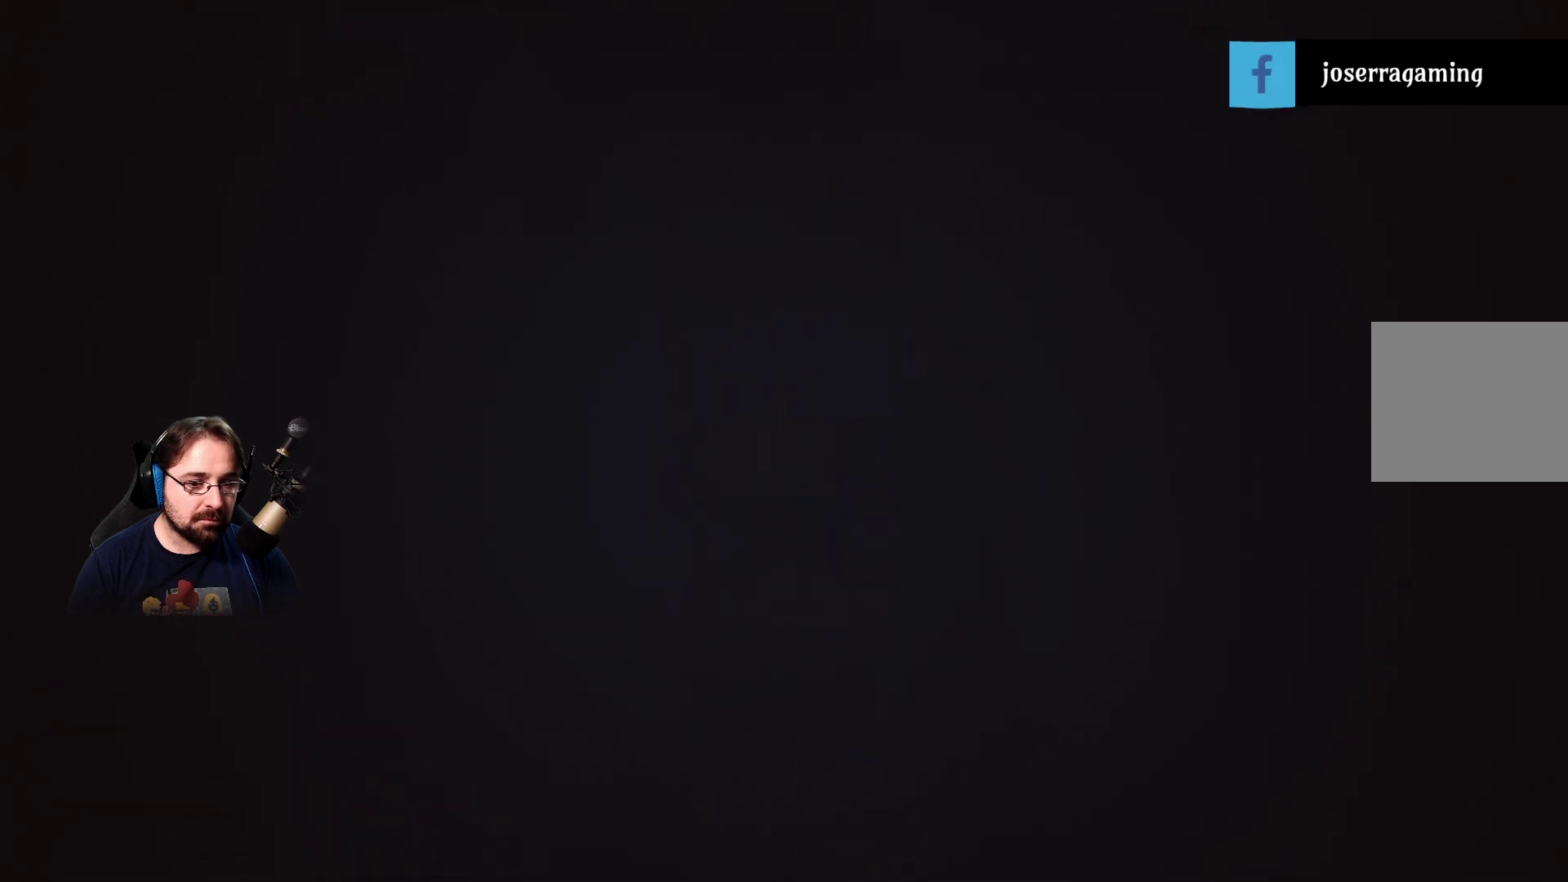
{"buttons": ["R2"], "left_stick": "up-left", "right_stick": "center", "events": []}
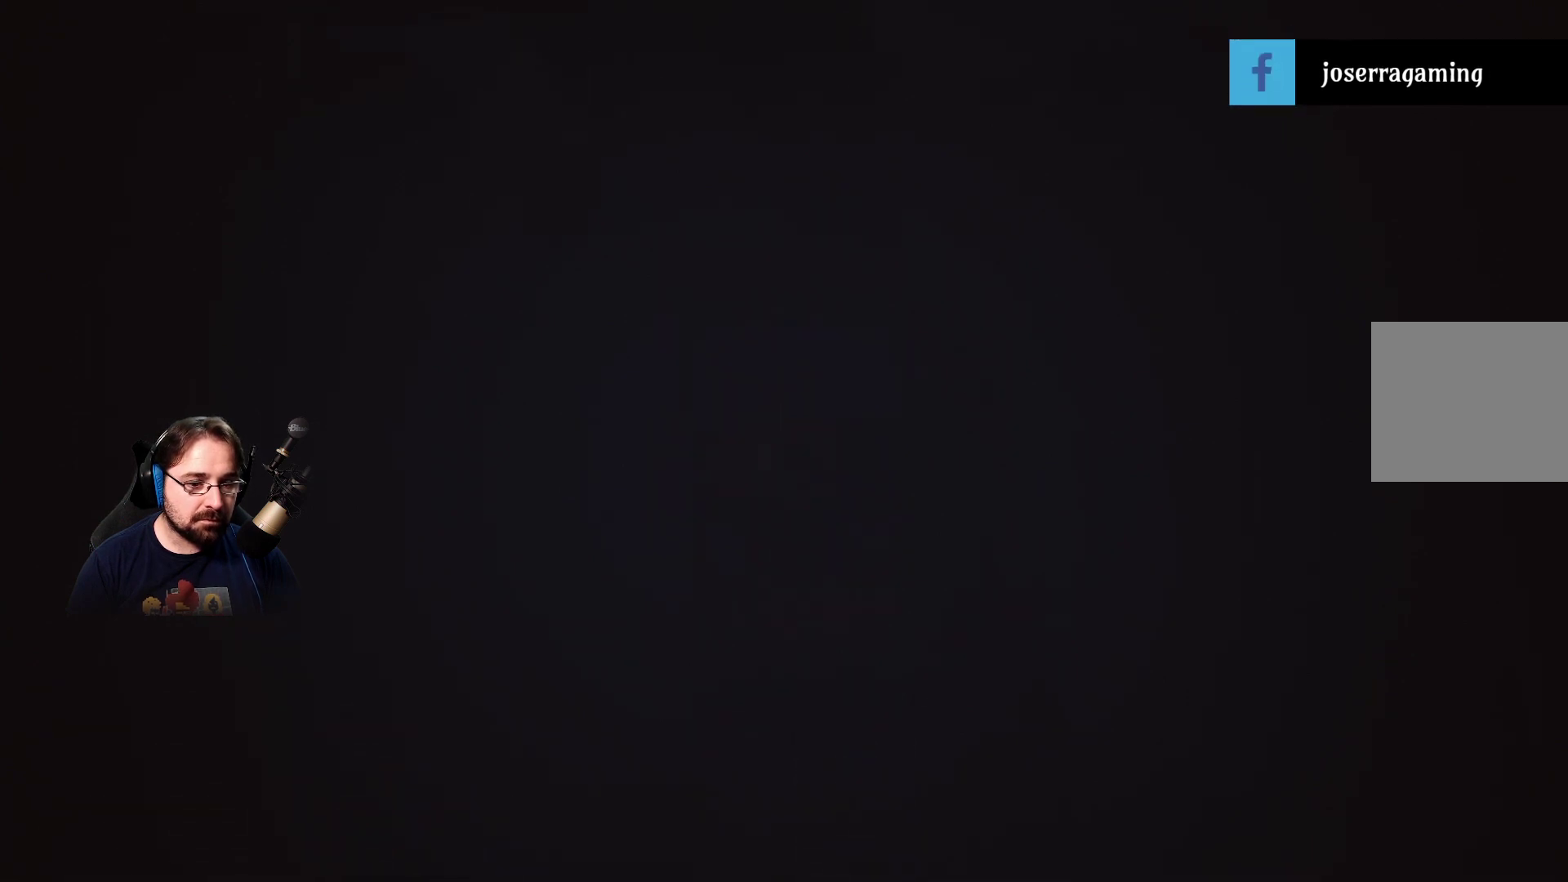
{"buttons": ["R2"], "left_stick": "up-left", "right_stick": "up", "events": [[67, "right_stick", "up-left"], [500, "right_stick", "up"]]}
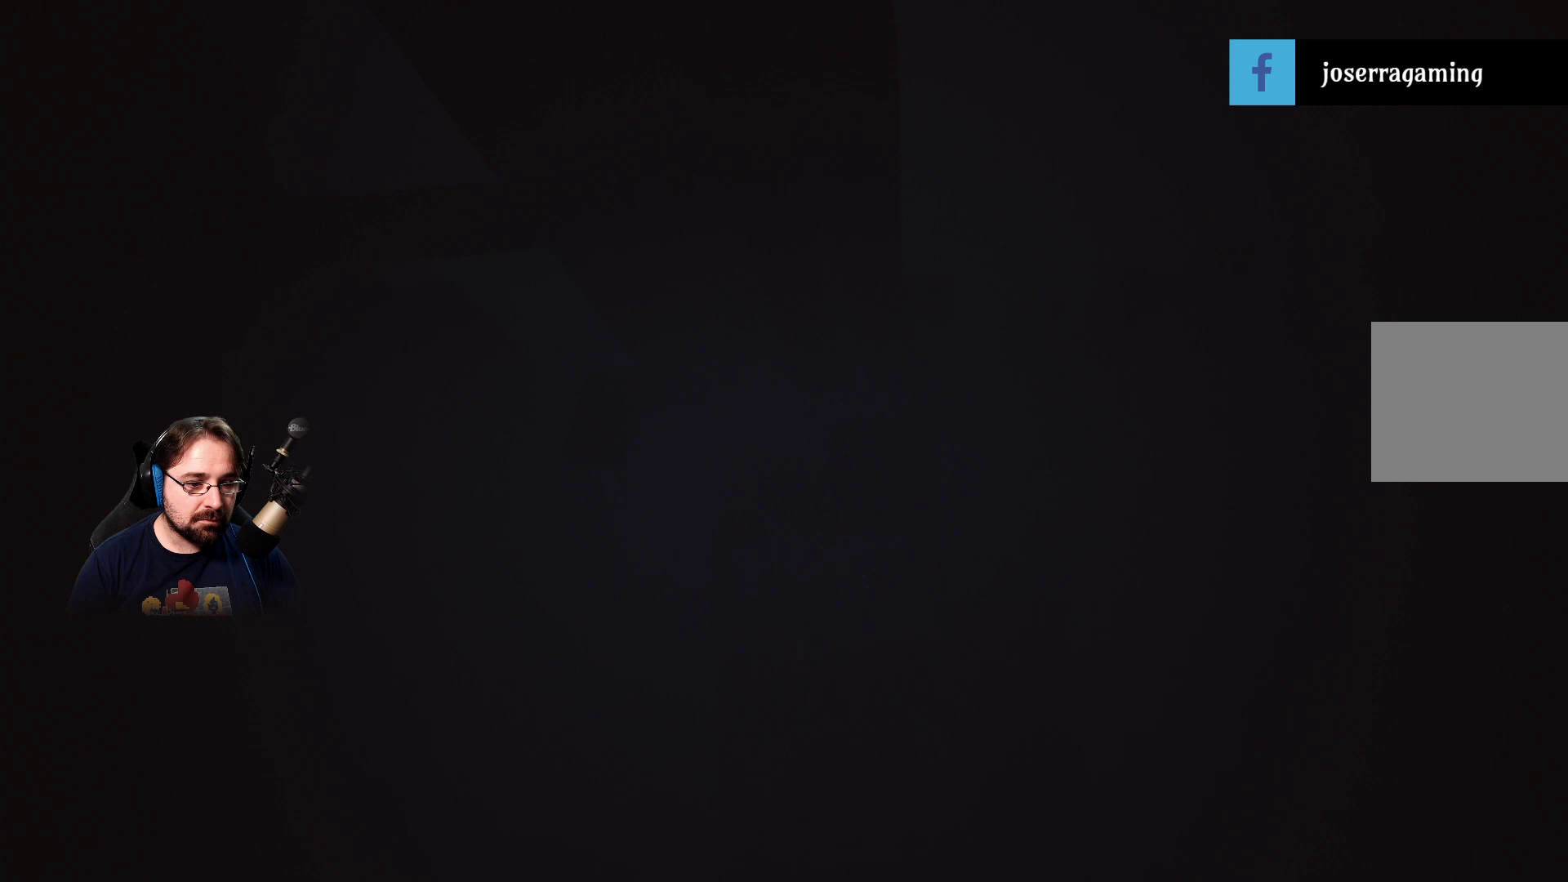
{"buttons": ["R2"], "left_stick": "up-left", "right_stick": "up", "events": []}
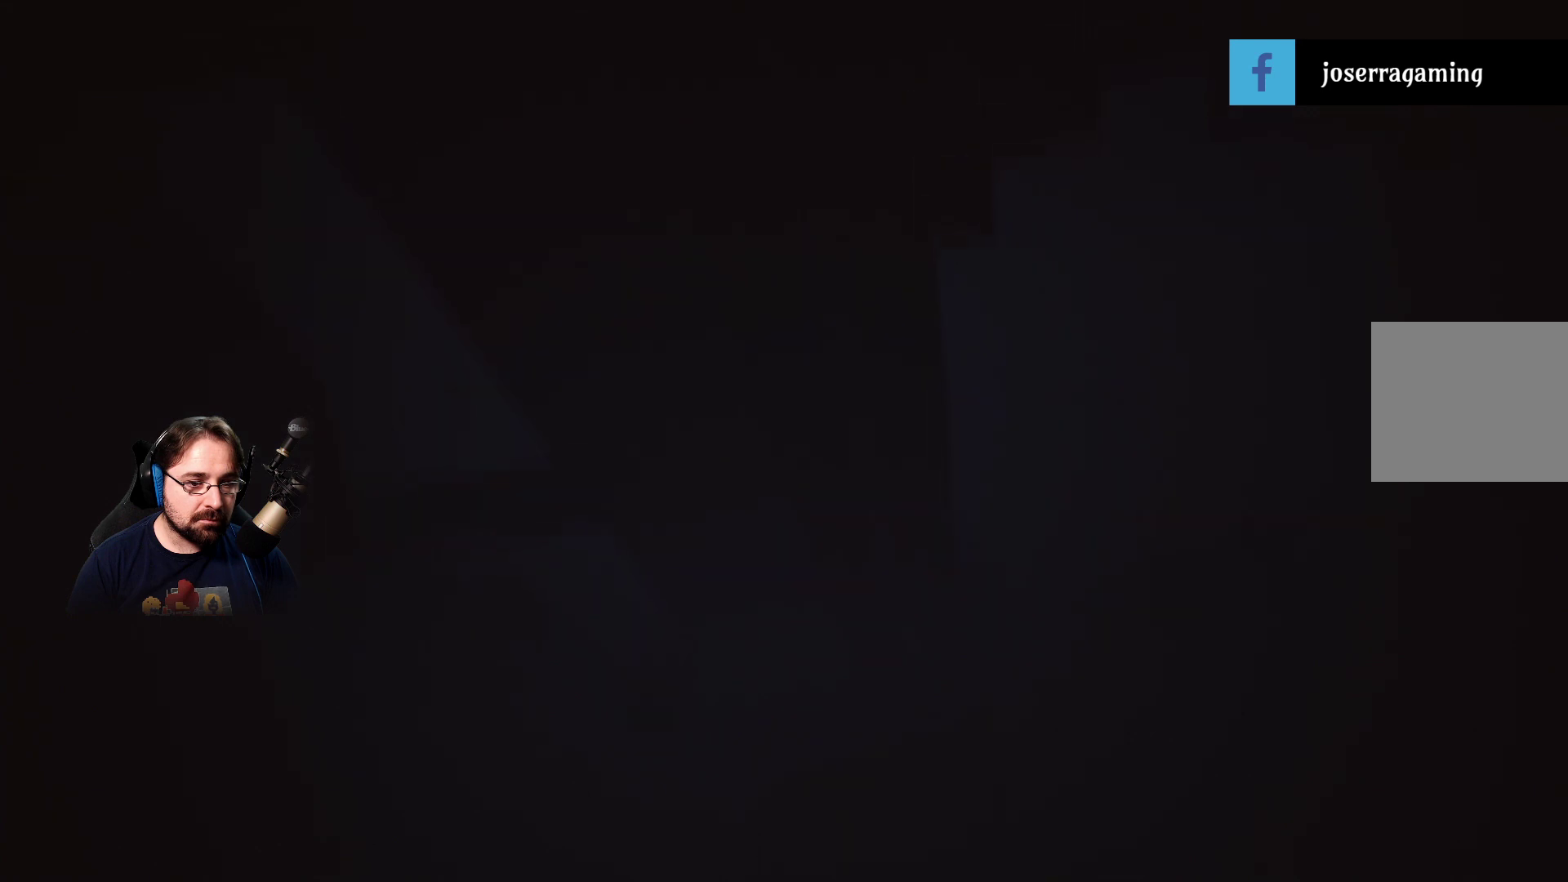
{"buttons": ["R2"], "left_stick": "up-left", "right_stick": "left", "events": [[500, "right_stick", "left"]]}
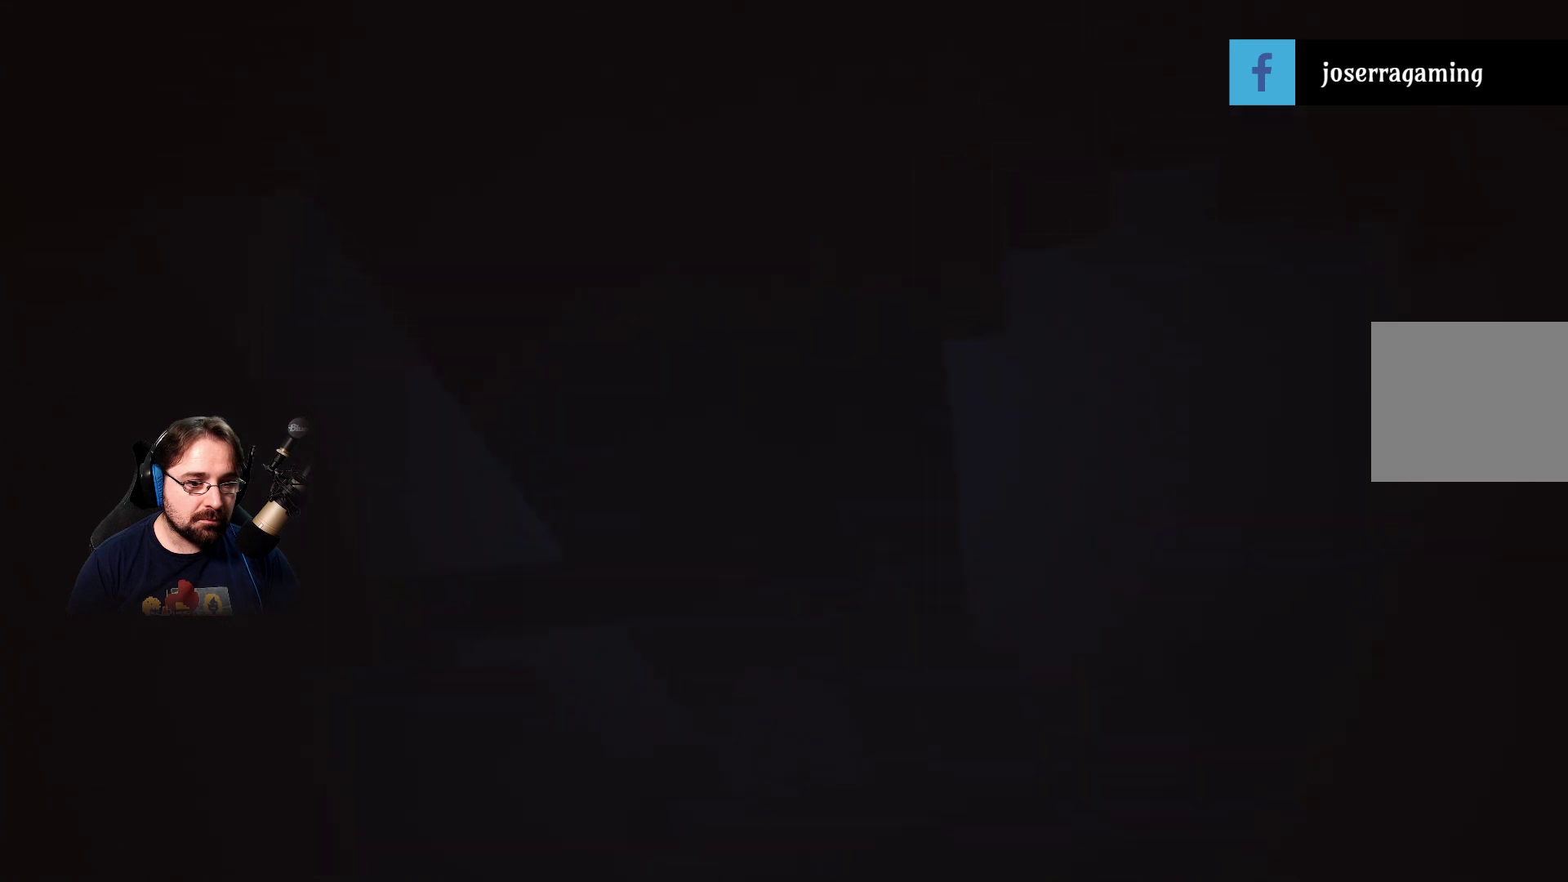
{"buttons": ["R2"], "left_stick": "up-left", "right_stick": "down-left", "events": [[33, "right_stick", "down-left"]]}
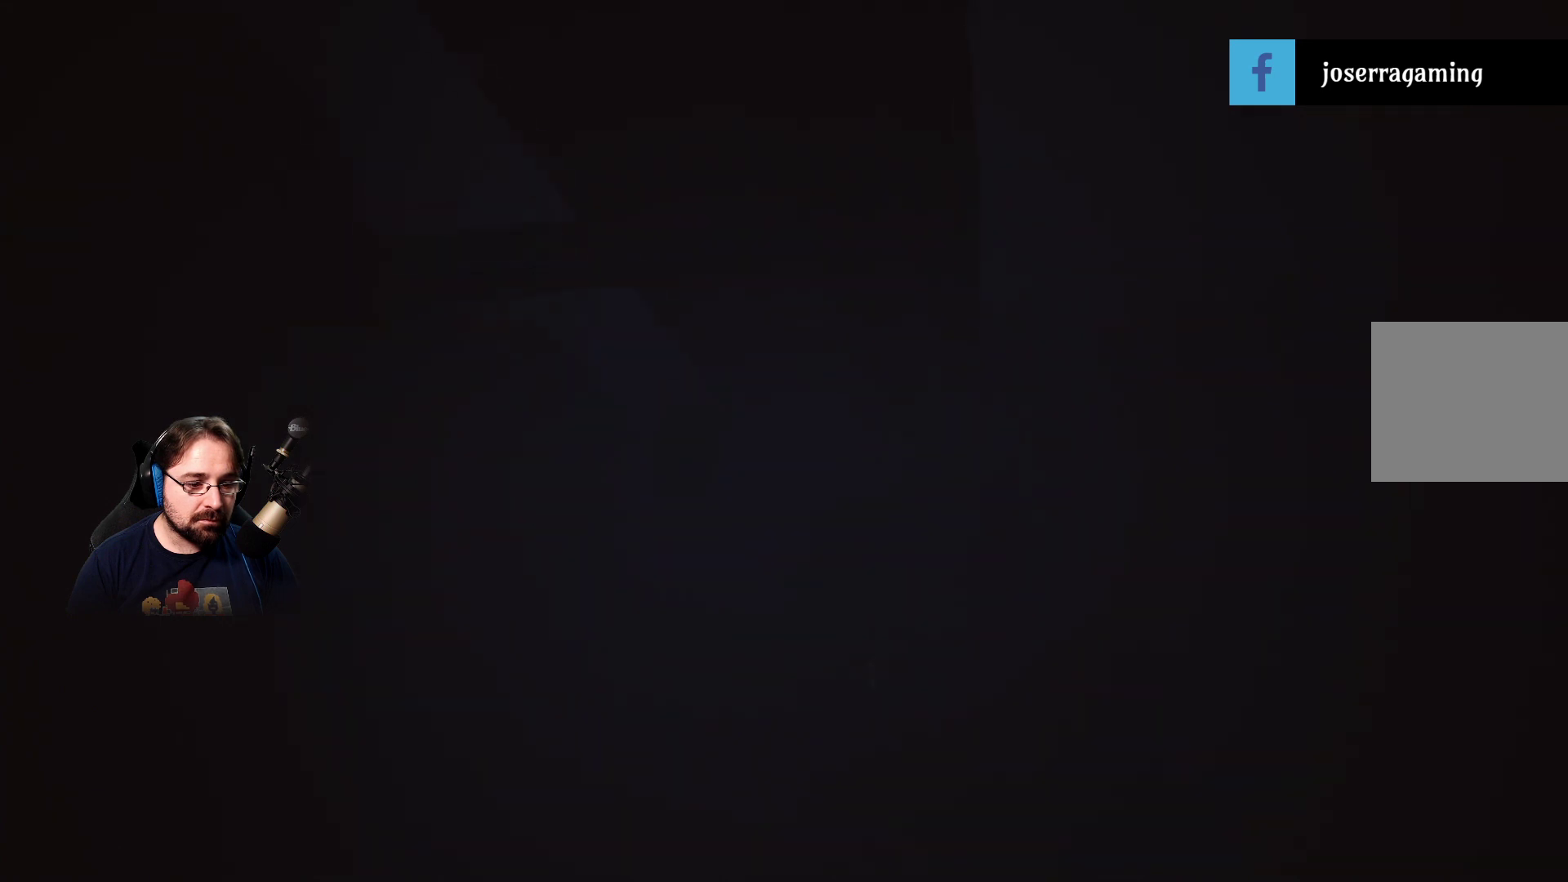
{"buttons": ["R2"], "left_stick": "up-left", "right_stick": "down-left", "events": []}
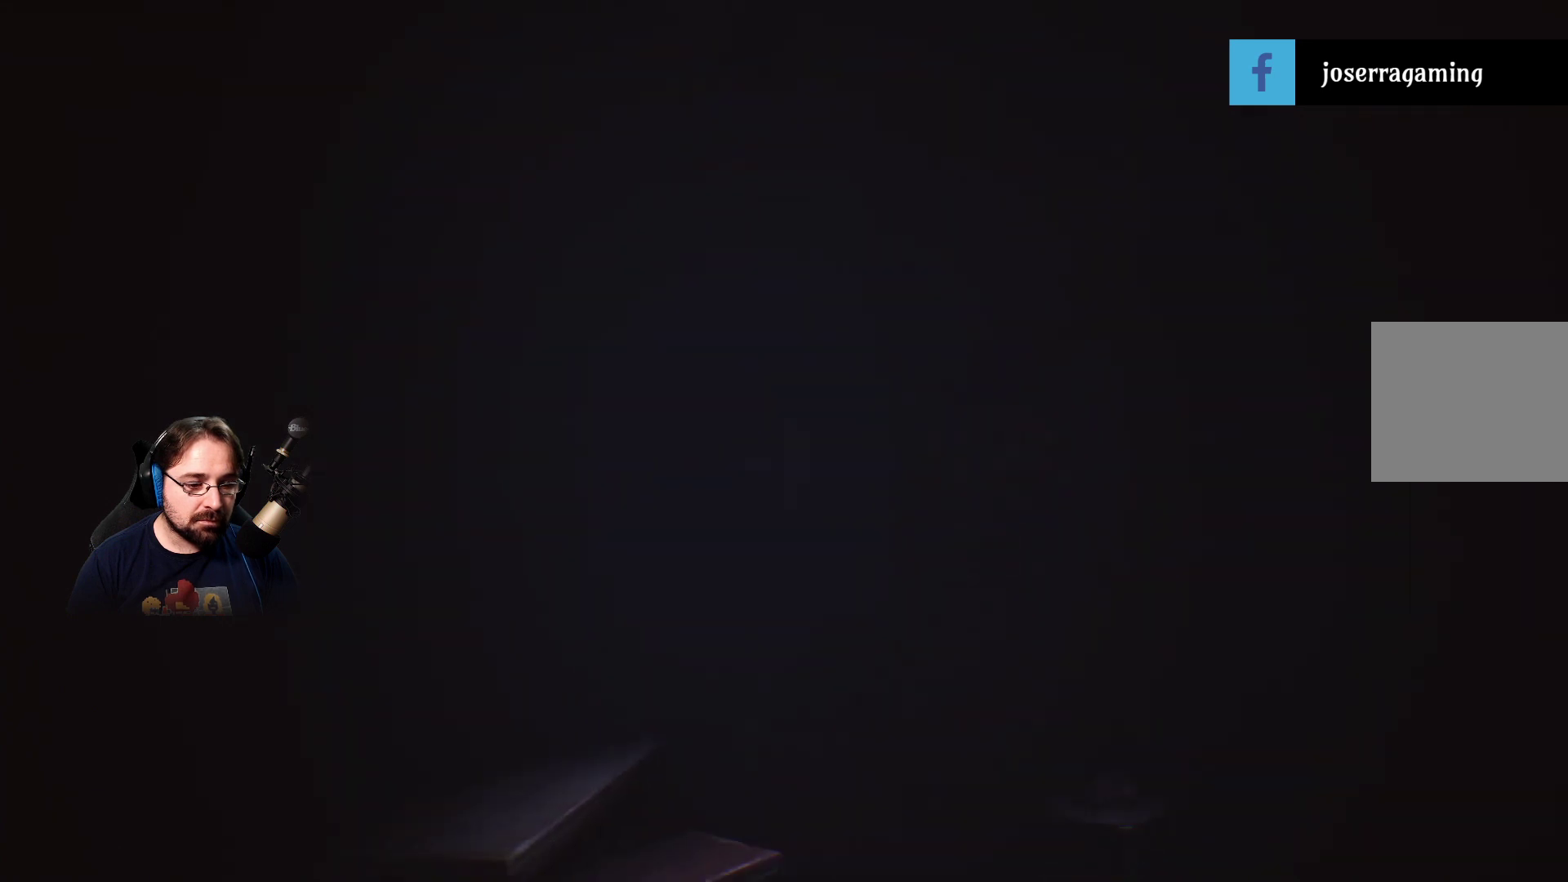
{"buttons": [], "left_stick": "up-left", "right_stick": "center", "events": [[67, "right_stick", "center"], [233, "R2", "up"]]}
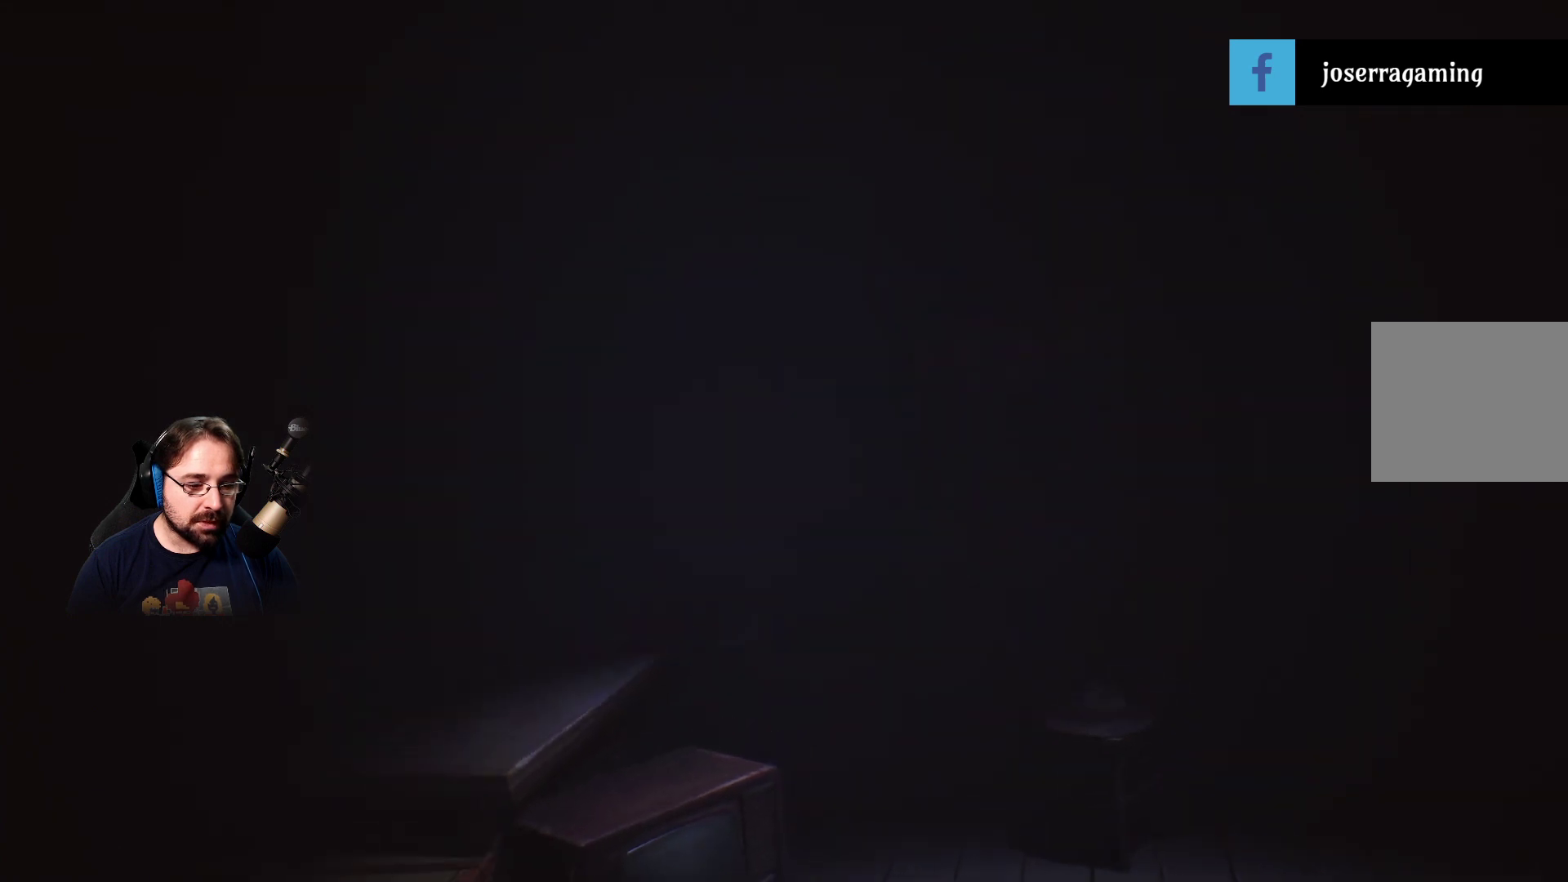
{"buttons": [], "left_stick": "down", "right_stick": "center", "events": [[267, "right_stick", "down-left"], [400, "left_stick", "down-left"], [467, "left_stick", "down"], [500, "right_stick", "center"]]}